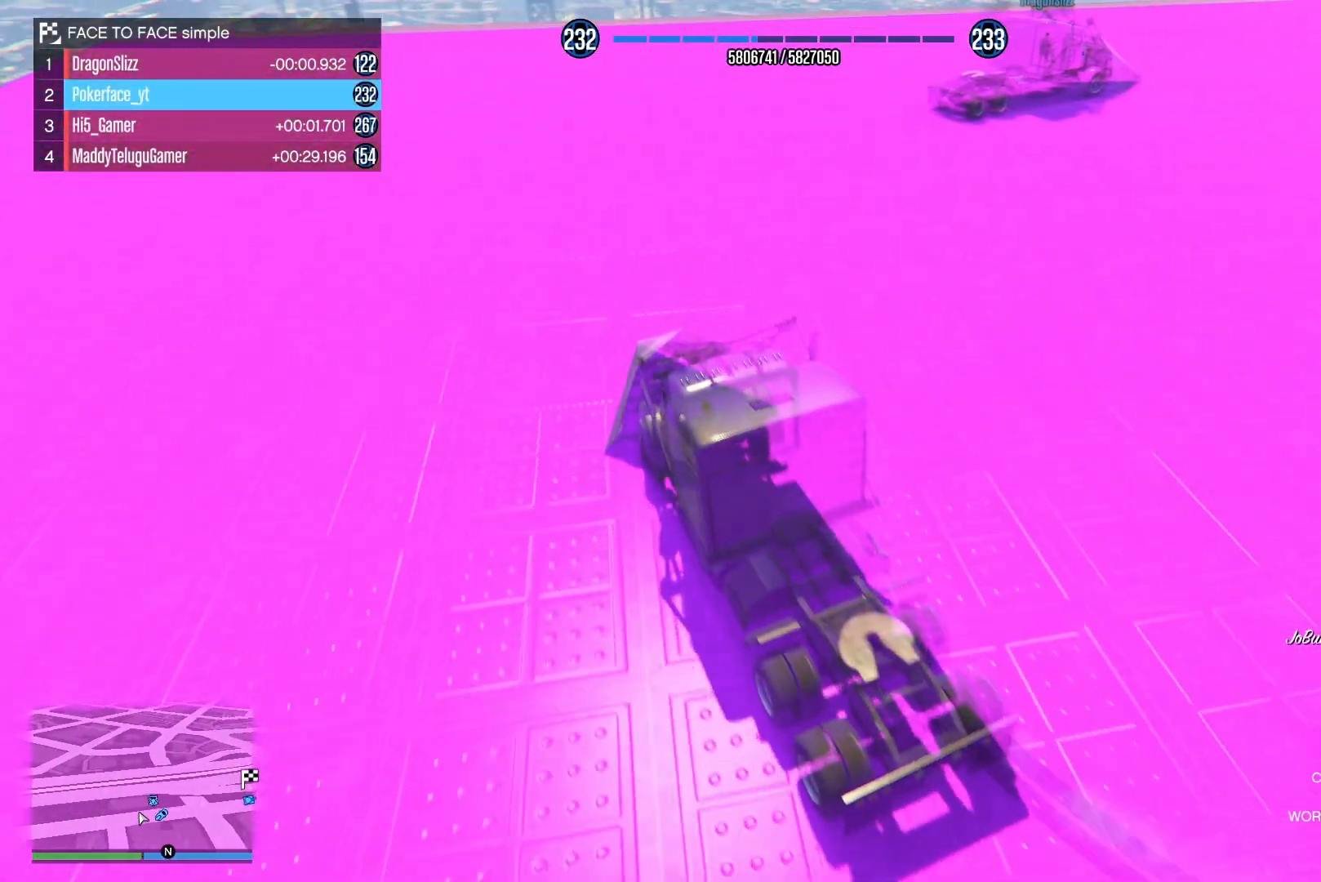
Gameplay with a controller (PlayStation layout); each line is a JSON object with the inputs held at the frame after it (dt_ms = milliseconds from this image to that frame). "events" lists button and stick changes between this image and that frame as [ms after this image, input, new state], when the widget could be followed in between.
{"dt_ms": 500, "buttons": ["R2"], "left_stick": "right", "right_stick": "right", "events": [[267, "right_stick", "right"]]}
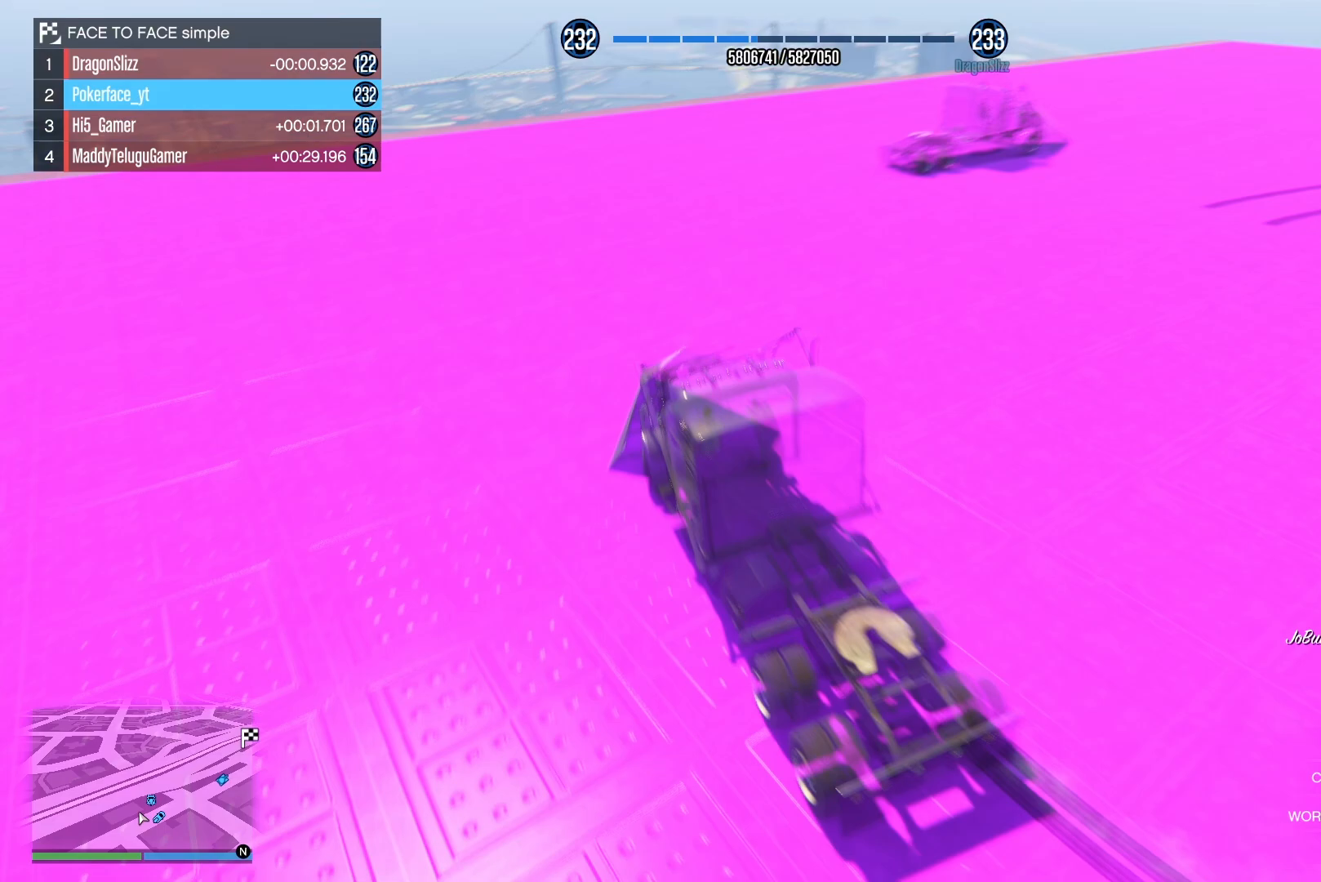
{"dt_ms": 500, "buttons": ["R2"], "left_stick": "right", "right_stick": "down-right", "events": [[333, "right_stick", "down-right"]]}
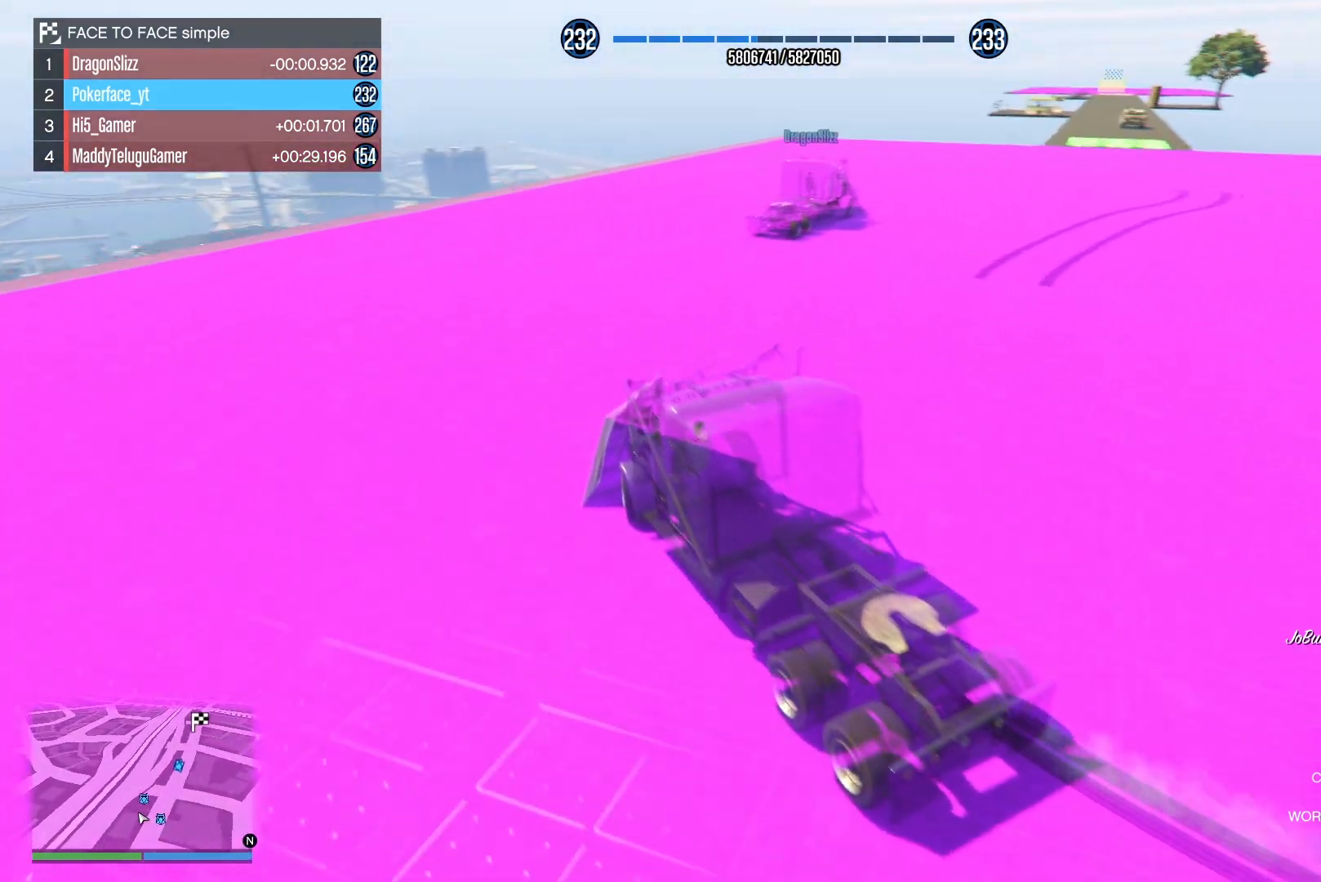
{"dt_ms": 500, "buttons": ["R2"], "left_stick": "right", "right_stick": "down-right", "events": []}
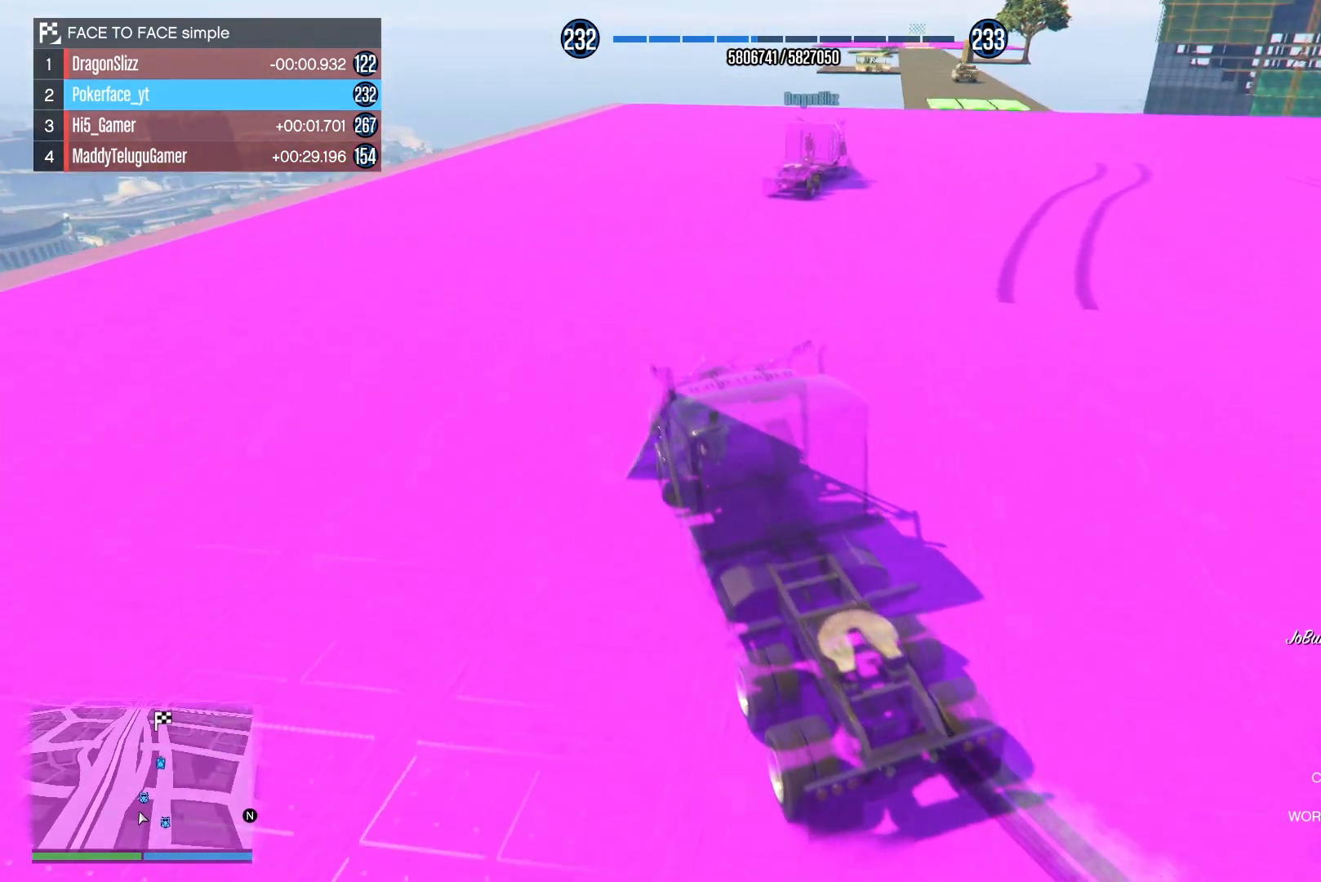
{"dt_ms": 500, "buttons": ["R2"], "left_stick": "center", "right_stick": "down-right", "events": [[417, "left_stick", "center"]]}
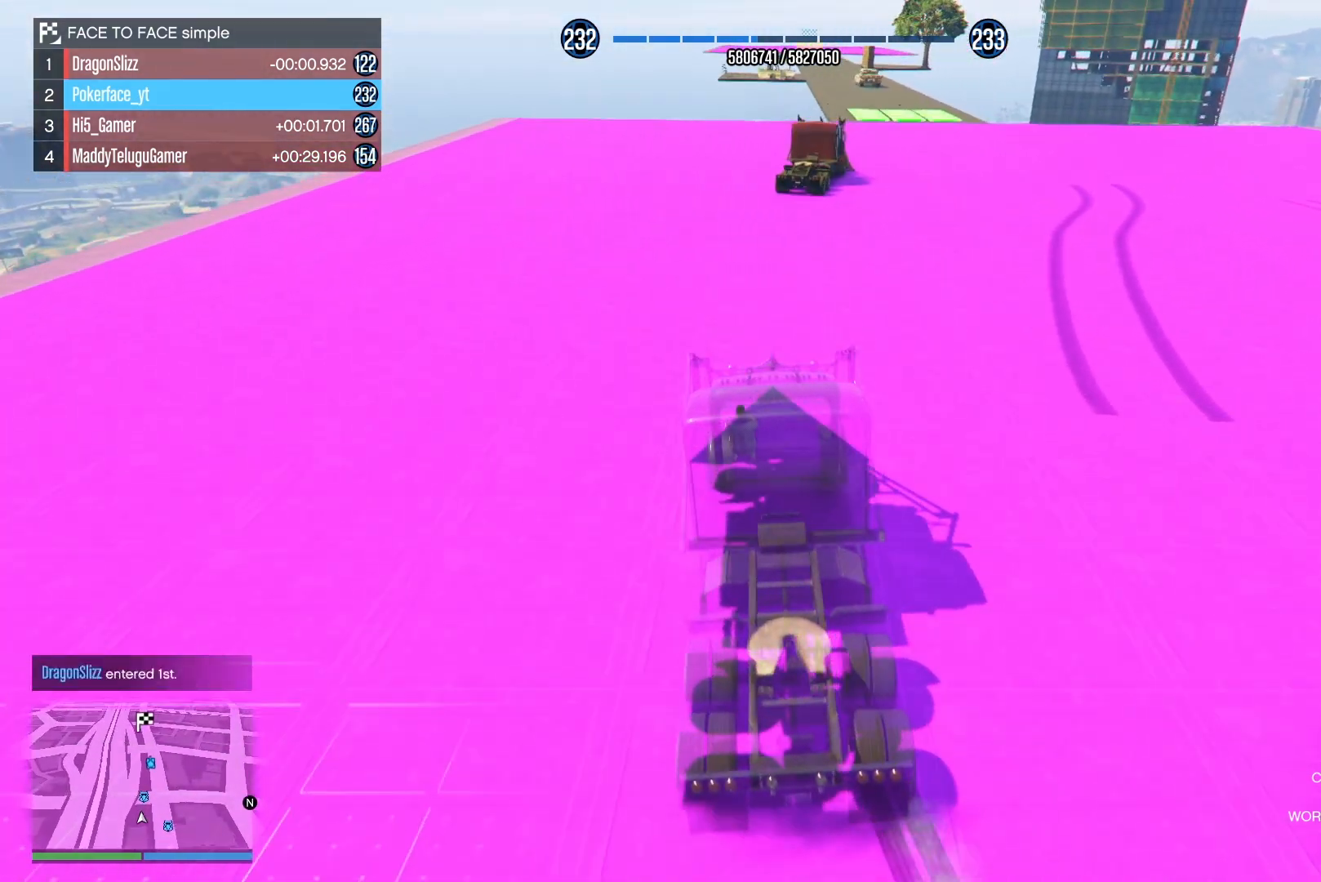
{"dt_ms": 500, "buttons": ["R2"], "left_stick": "center", "right_stick": "down-right", "events": [[83, "left_stick", "right"], [217, "left_stick", "center"]]}
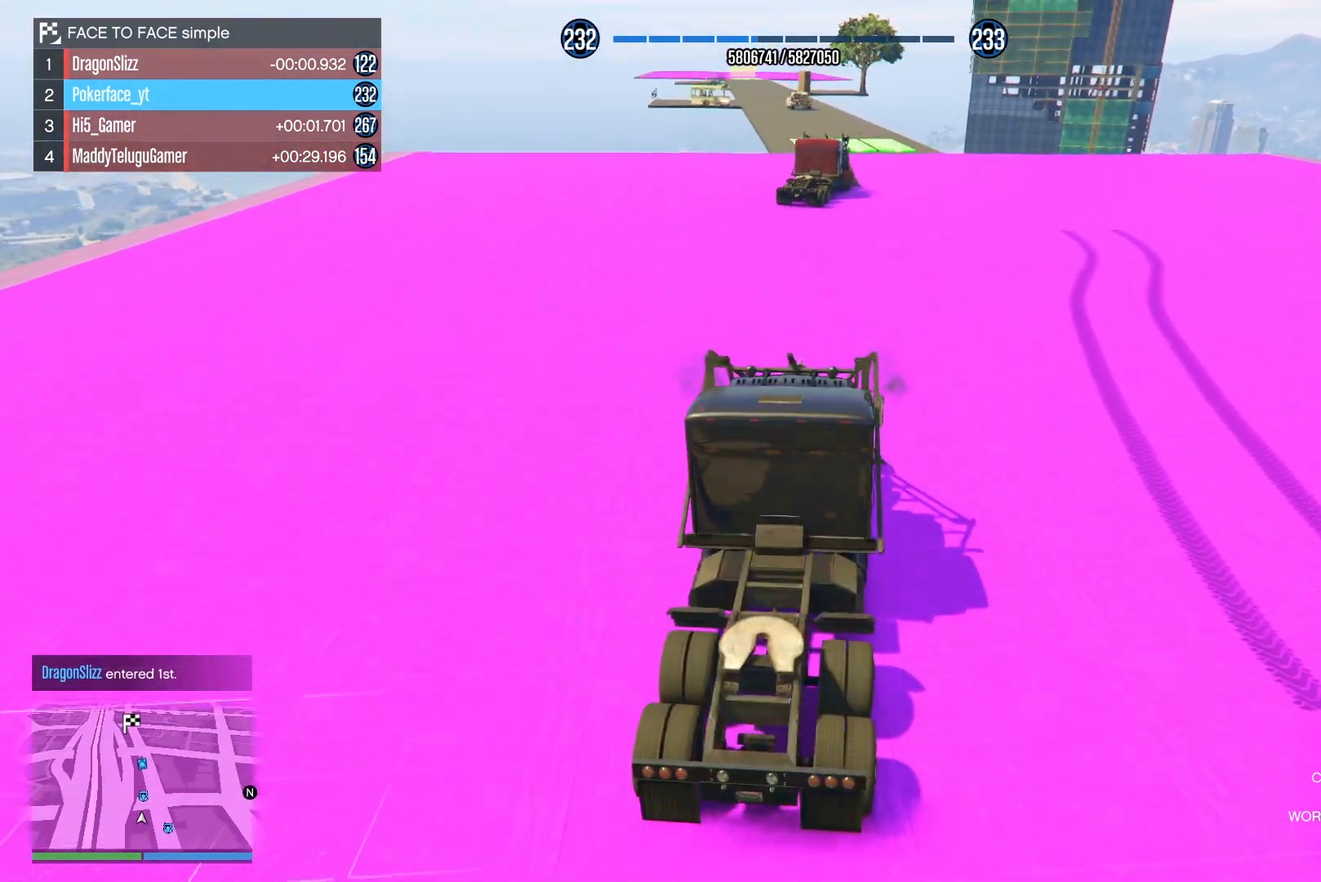
{"dt_ms": 500, "buttons": ["R2"], "left_stick": "center", "right_stick": "down-right", "events": []}
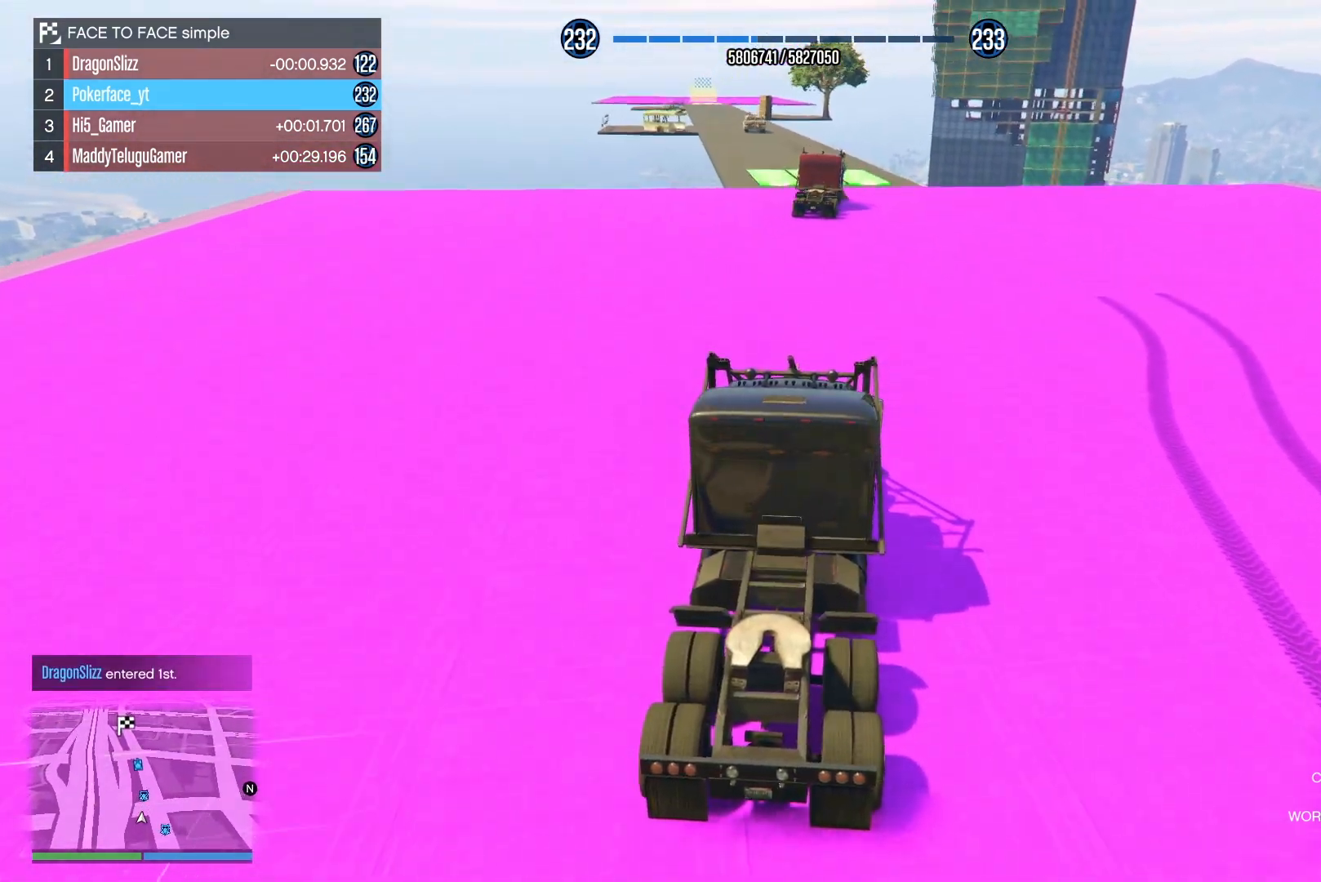
{"dt_ms": 500, "buttons": ["R2"], "left_stick": "center", "right_stick": "down-right", "events": []}
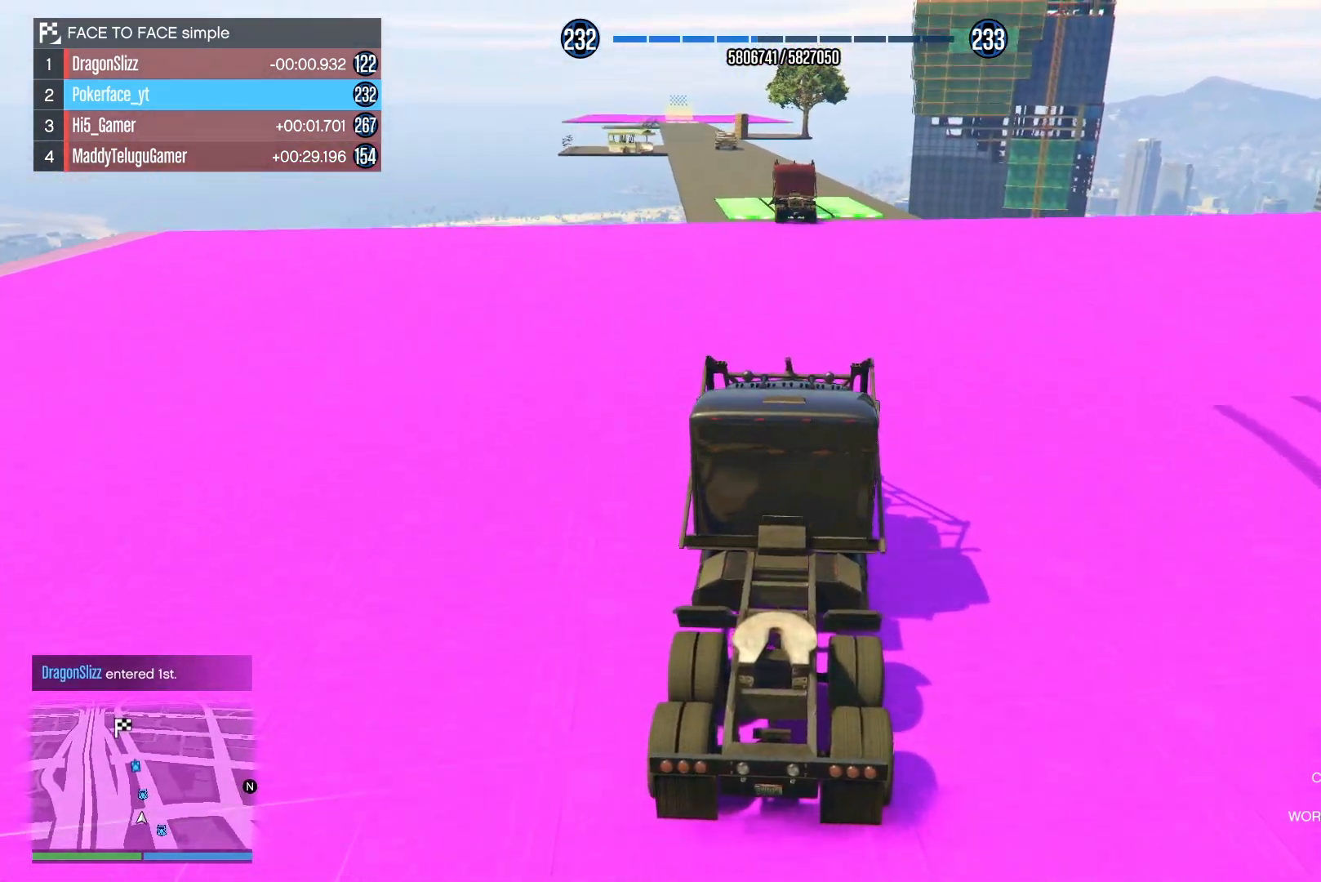
{"dt_ms": 500, "buttons": ["R2"], "left_stick": "center", "right_stick": "down-right", "events": [[400, "left_stick", "left"], [500, "left_stick", "center"]]}
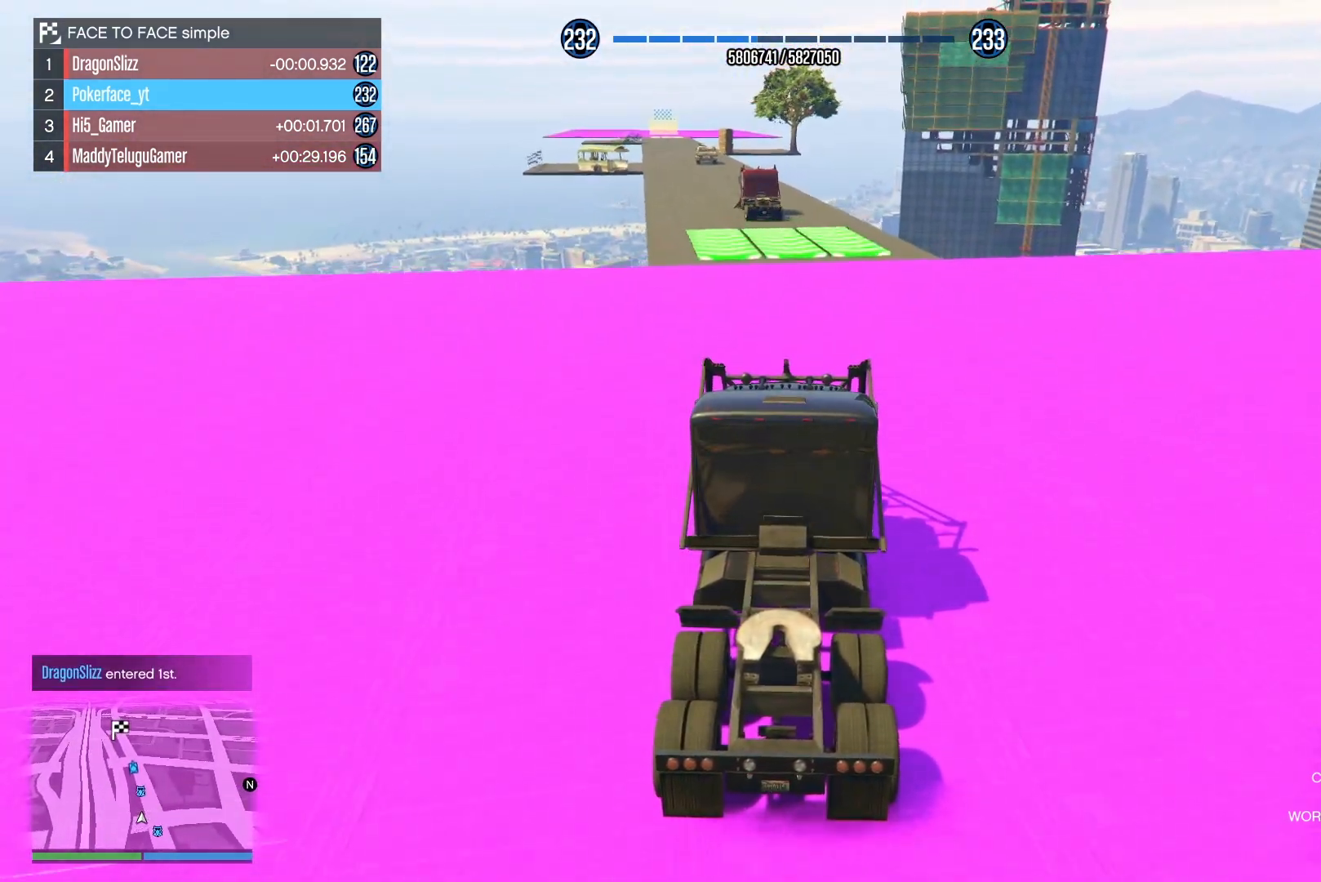
{"dt_ms": 500, "buttons": ["R2"], "left_stick": "center", "right_stick": "down-right", "events": [[317, "left_stick", "left"], [383, "left_stick", "center"]]}
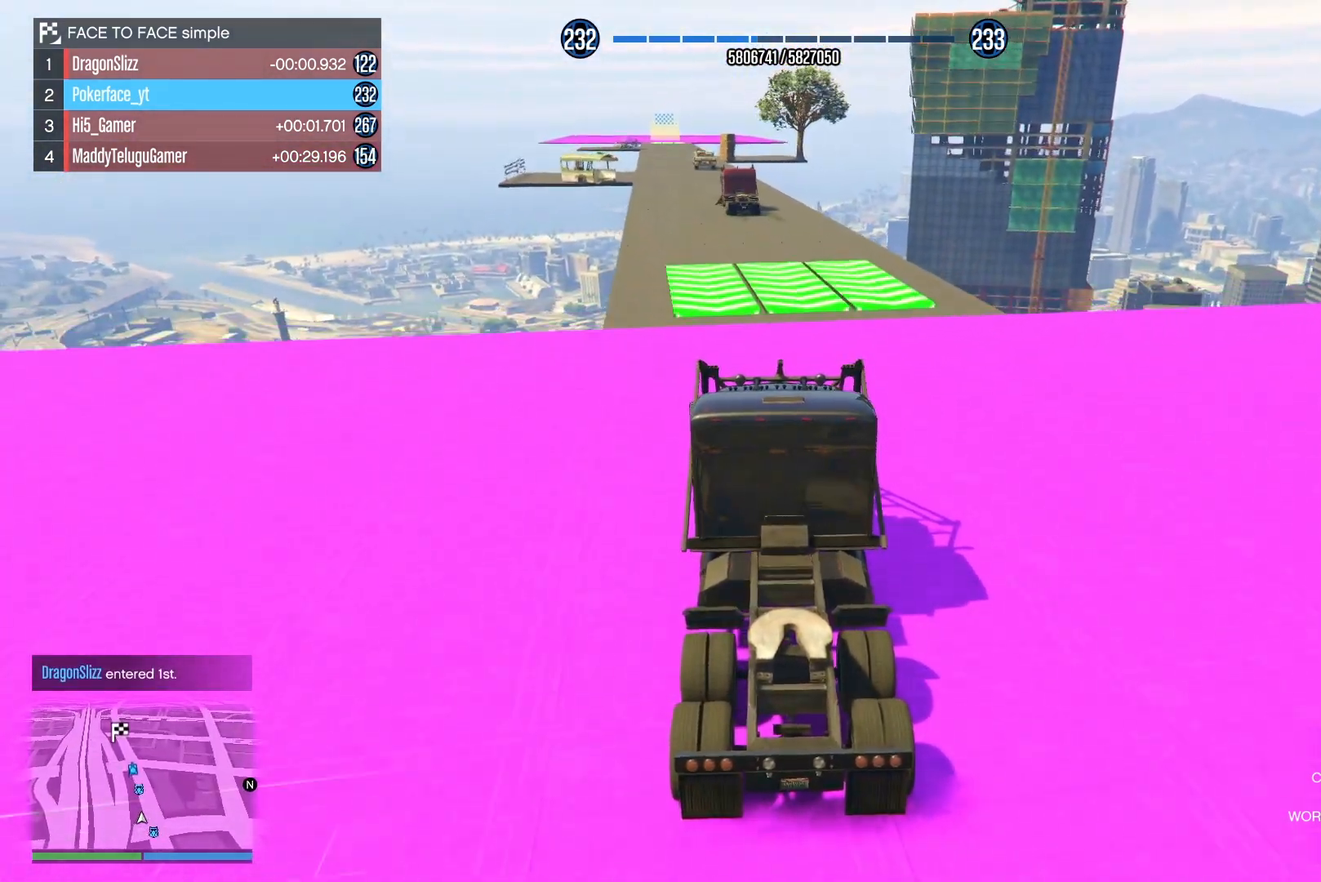
{"dt_ms": 500, "buttons": ["R2"], "left_stick": "center", "right_stick": "down-right", "events": [[250, "left_stick", "left"], [317, "left_stick", "center"]]}
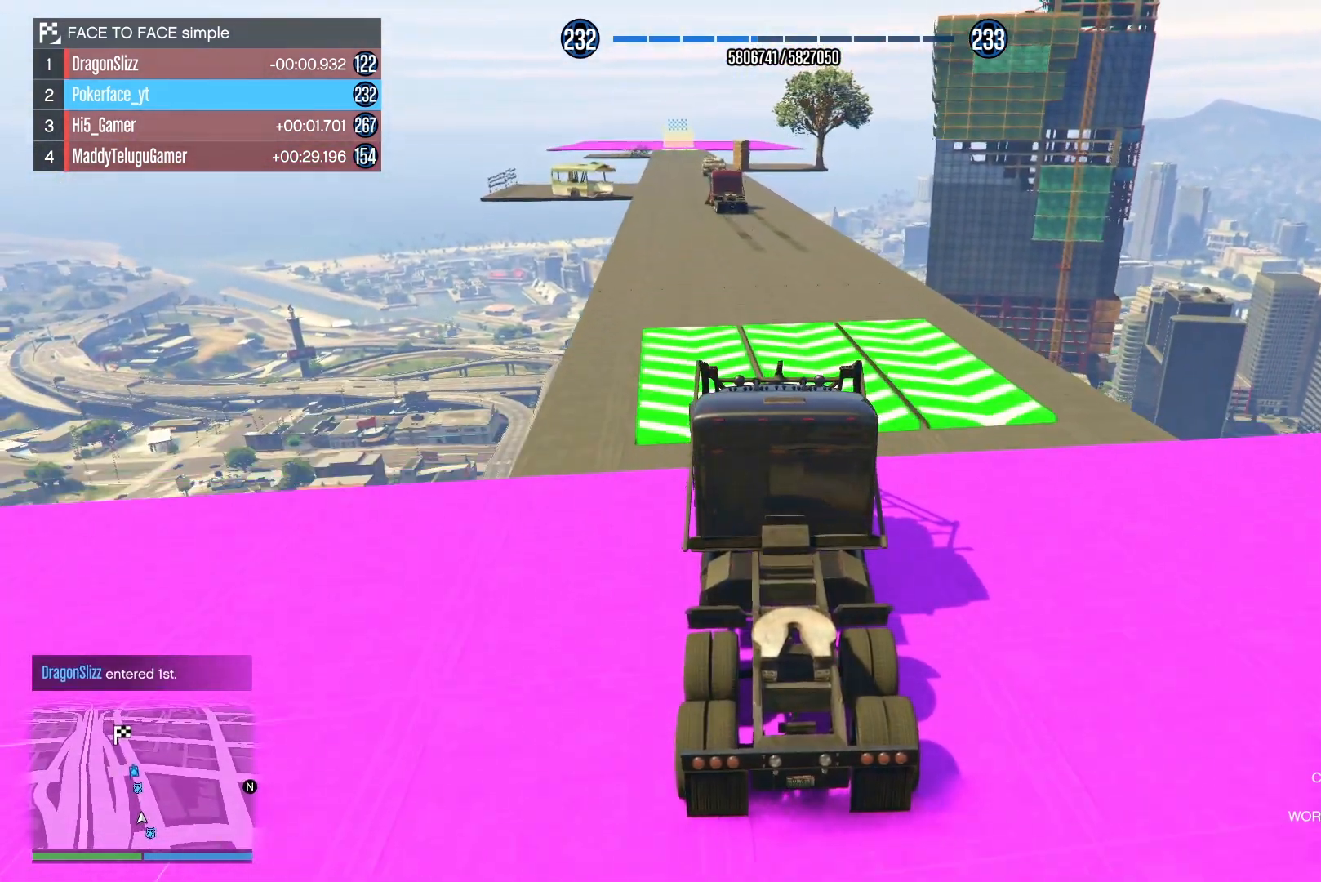
{"dt_ms": 500, "buttons": ["R2"], "left_stick": "left", "right_stick": "down-right", "events": [[50, "left_stick", "left"], [117, "left_stick", "center"], [483, "left_stick", "left"]]}
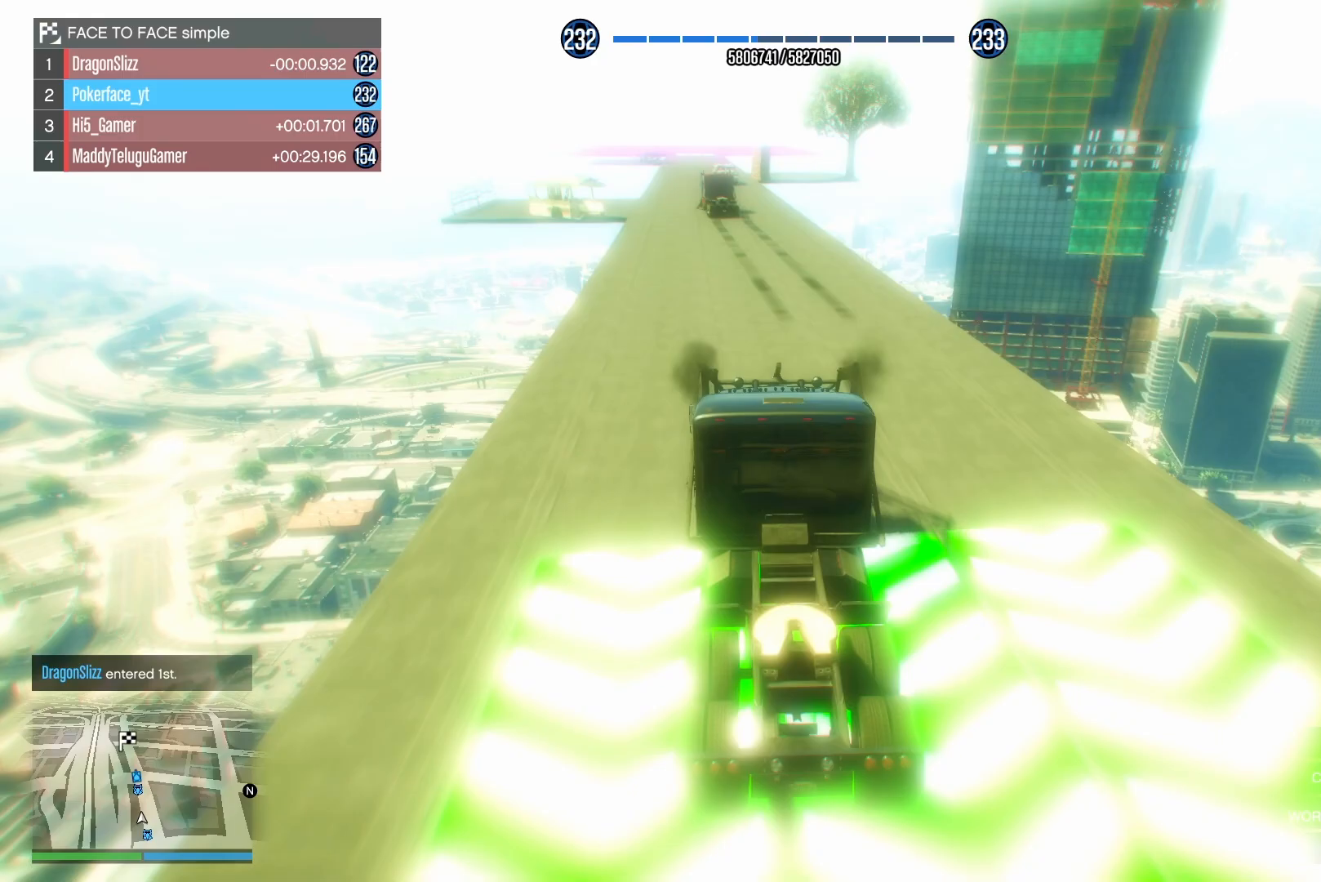
{"dt_ms": 500, "buttons": ["R2"], "left_stick": "center", "right_stick": "down", "events": [[67, "left_stick", "center"], [250, "left_stick", "up-left"], [300, "left_stick", "center"], [433, "right_stick", "down"]]}
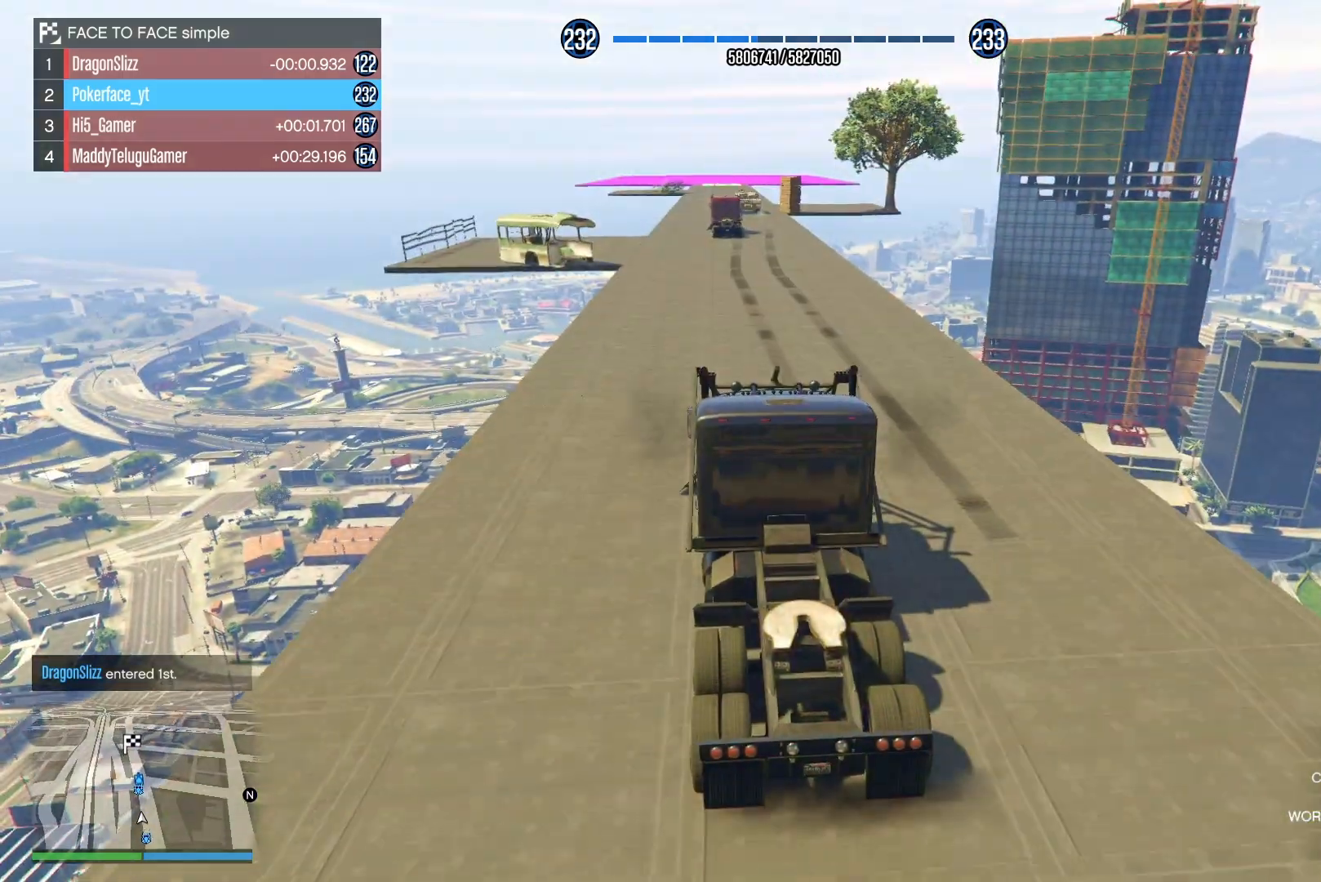
{"dt_ms": 500, "buttons": ["R2"], "left_stick": "center", "right_stick": "down-right", "events": [[150, "right_stick", "down-right"], [300, "left_stick", "right"], [350, "left_stick", "center"]]}
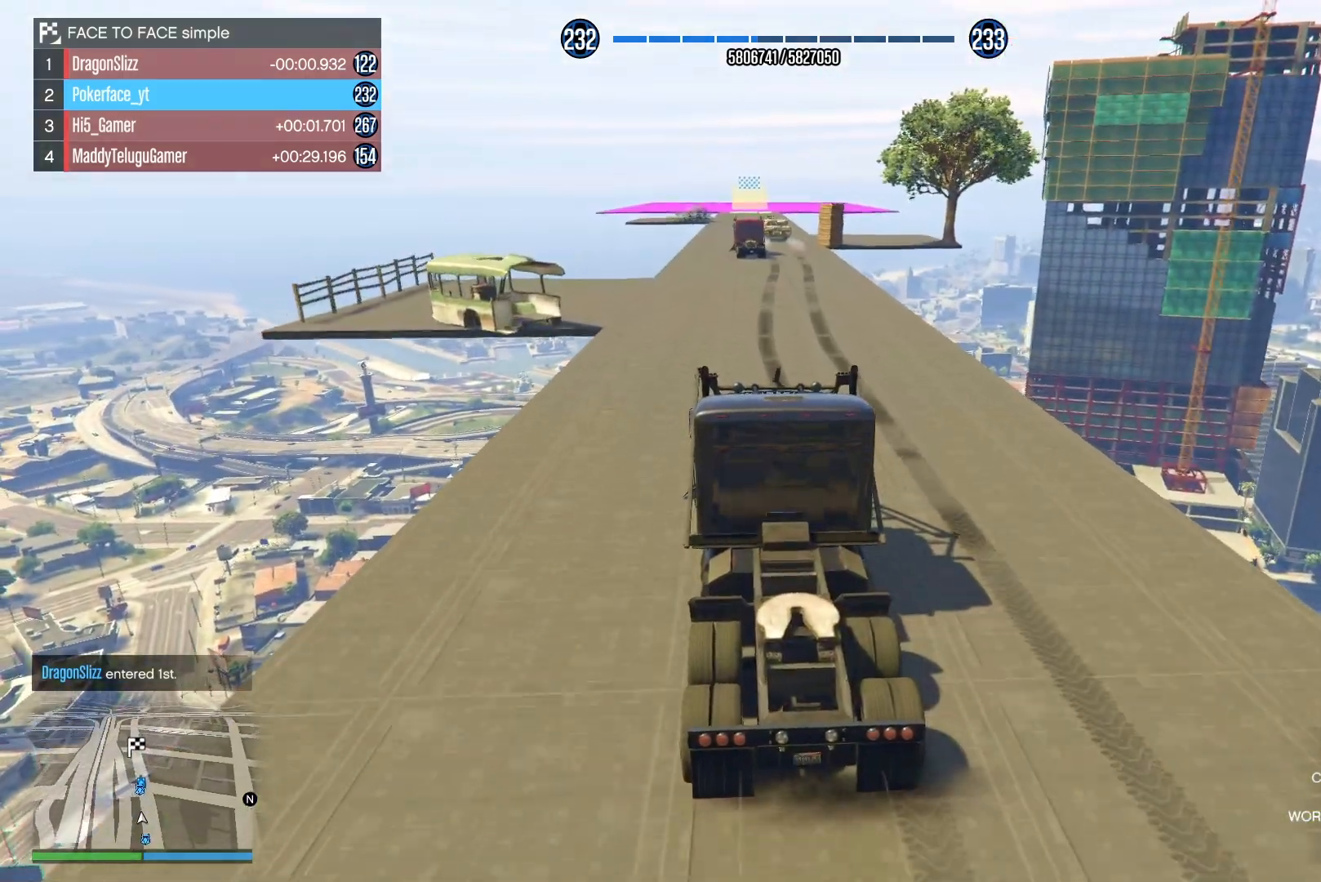
{"dt_ms": 500, "buttons": ["R2"], "left_stick": "center", "right_stick": "down-right", "events": []}
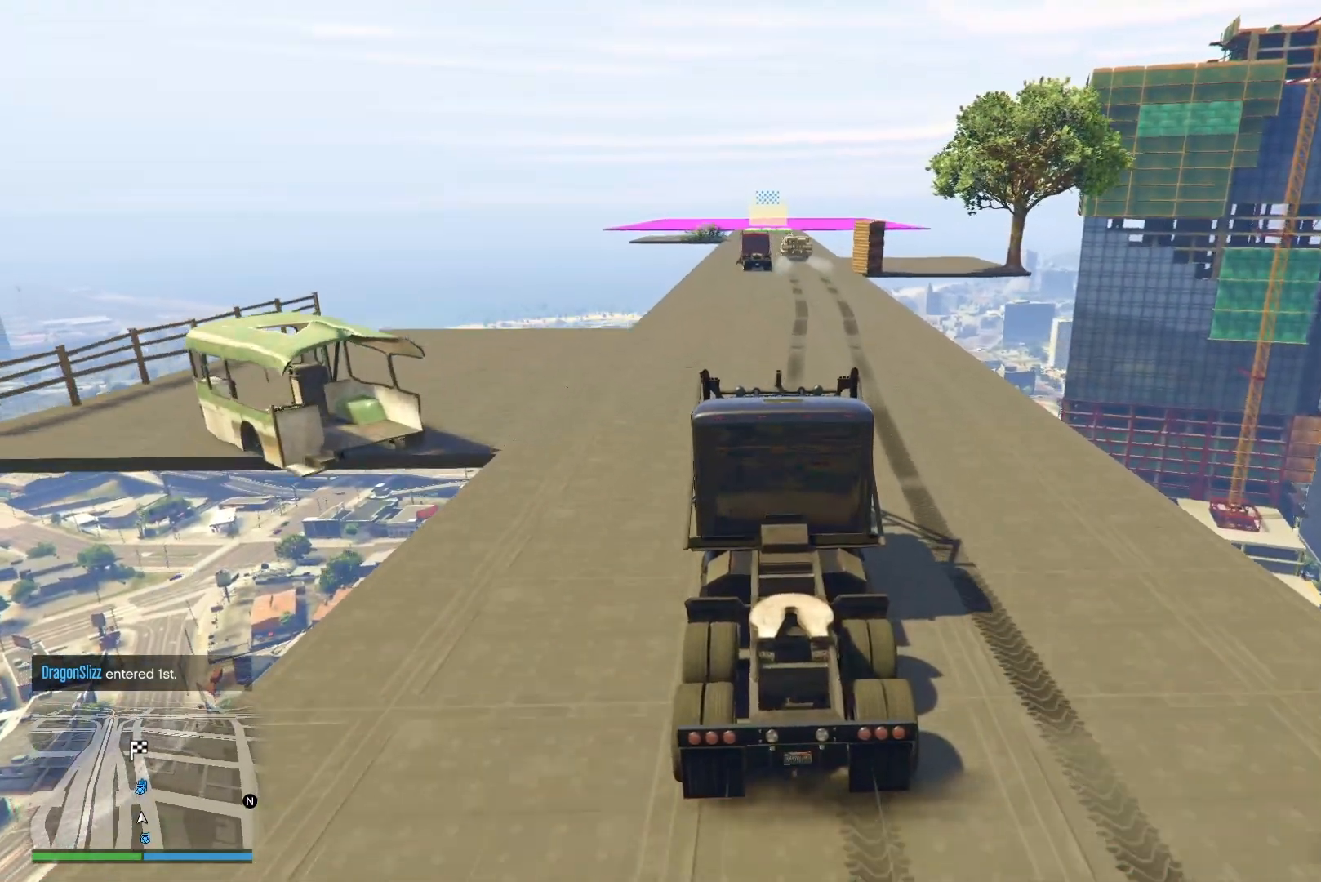
{"dt_ms": 500, "buttons": ["R2"], "left_stick": "center", "right_stick": "down-right", "events": []}
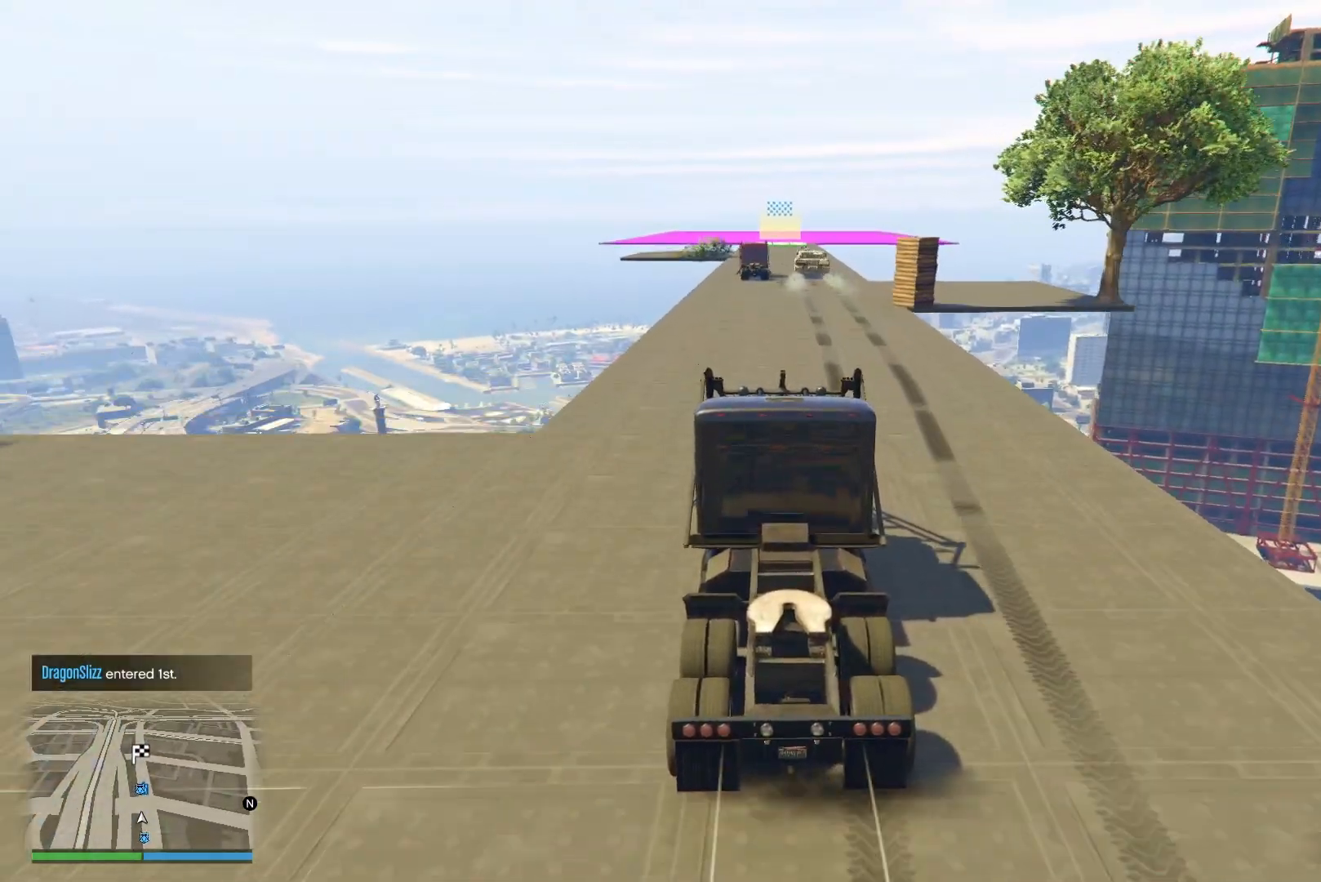
{"dt_ms": 500, "buttons": ["R2"], "left_stick": "center", "right_stick": "down-right", "events": []}
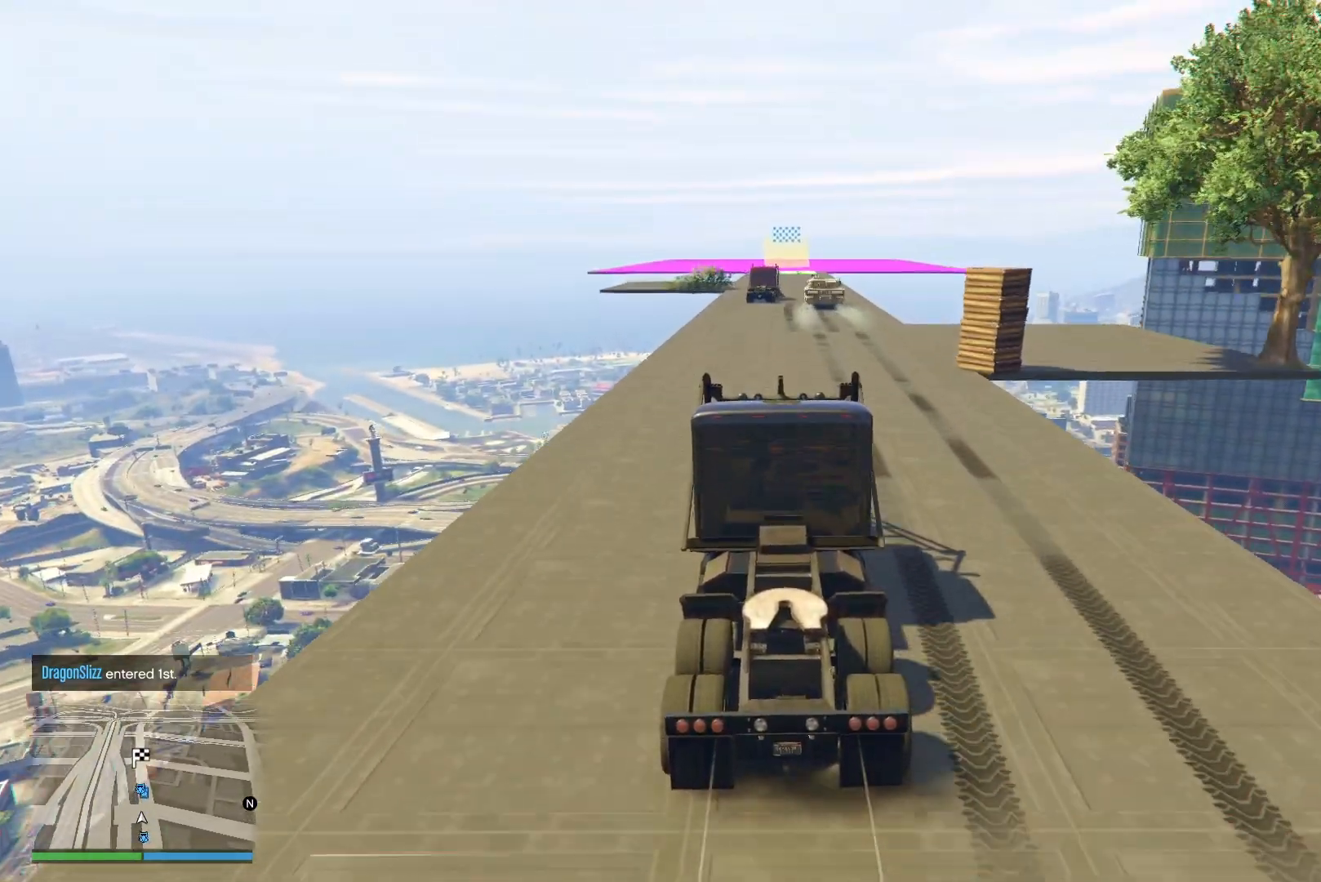
{"dt_ms": 1000, "buttons": ["R2"], "left_stick": "left", "right_stick": "down-right"}
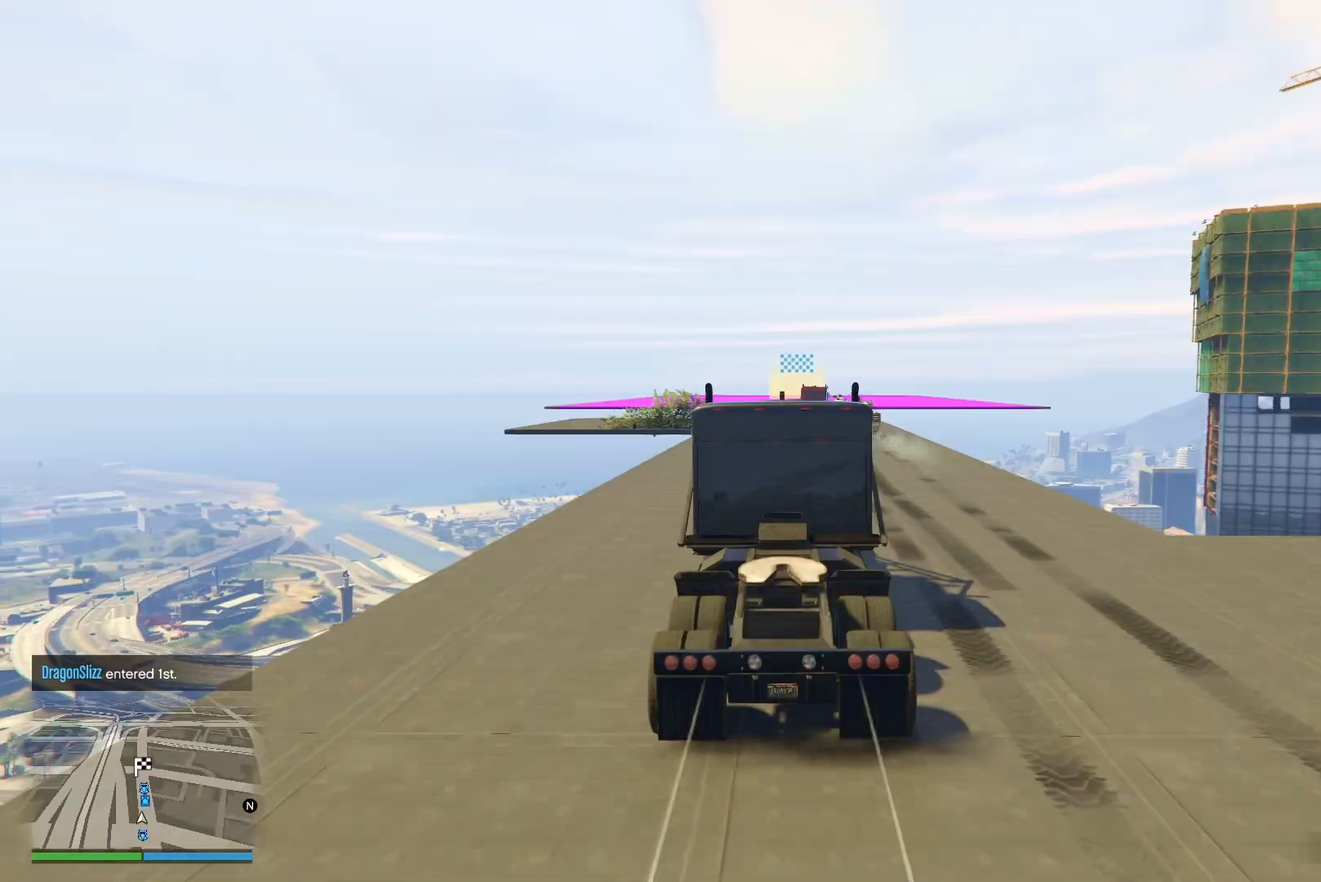
{"dt_ms": 500, "buttons": ["R2"], "left_stick": "center", "right_stick": "down-right", "events": [[33, "left_stick", "center"], [283, "left_stick", "left"], [400, "left_stick", "center"]]}
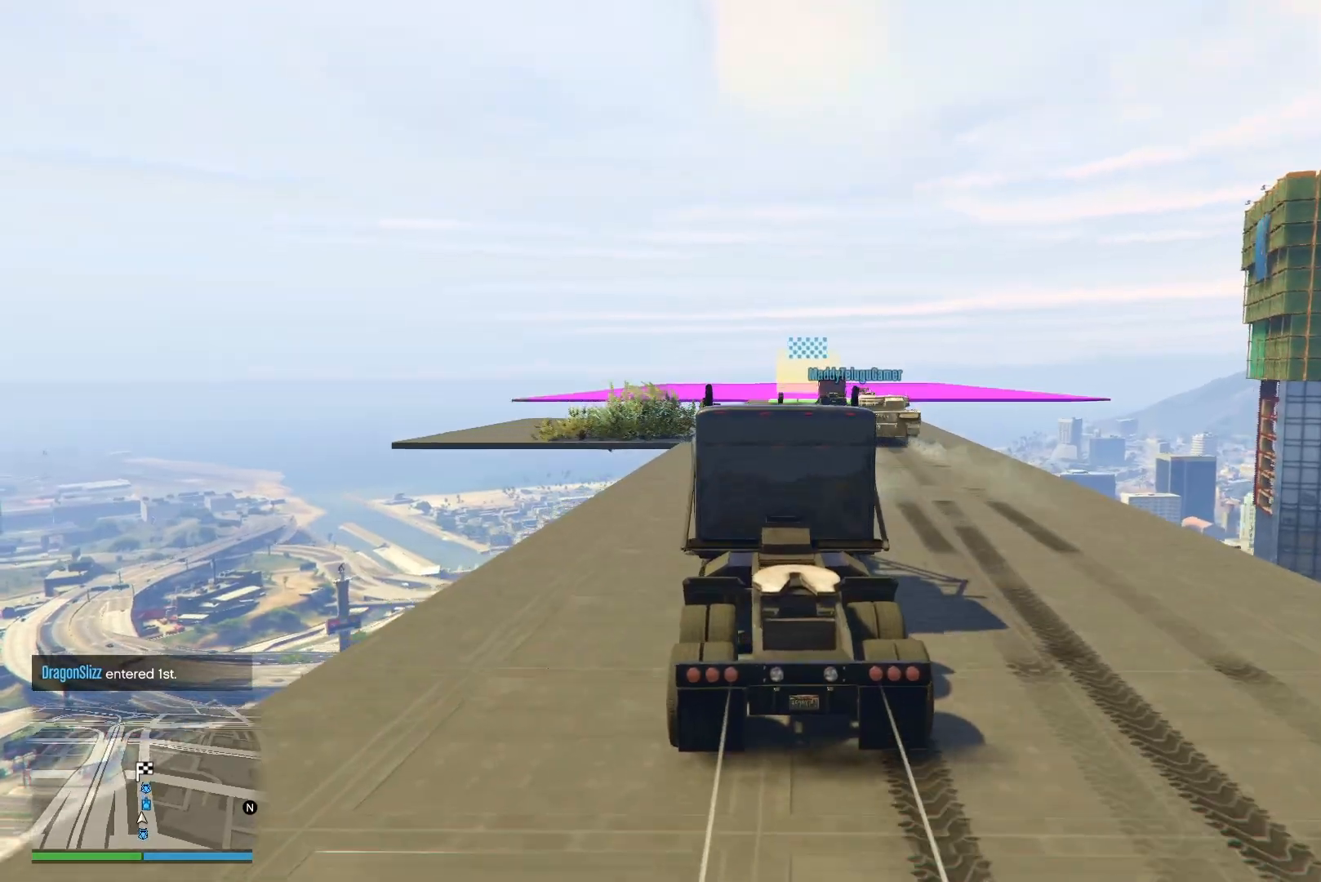
{"dt_ms": 500, "buttons": ["R2"], "left_stick": "center", "right_stick": "down-right", "events": [[200, "left_stick", "right"], [333, "left_stick", "center"]]}
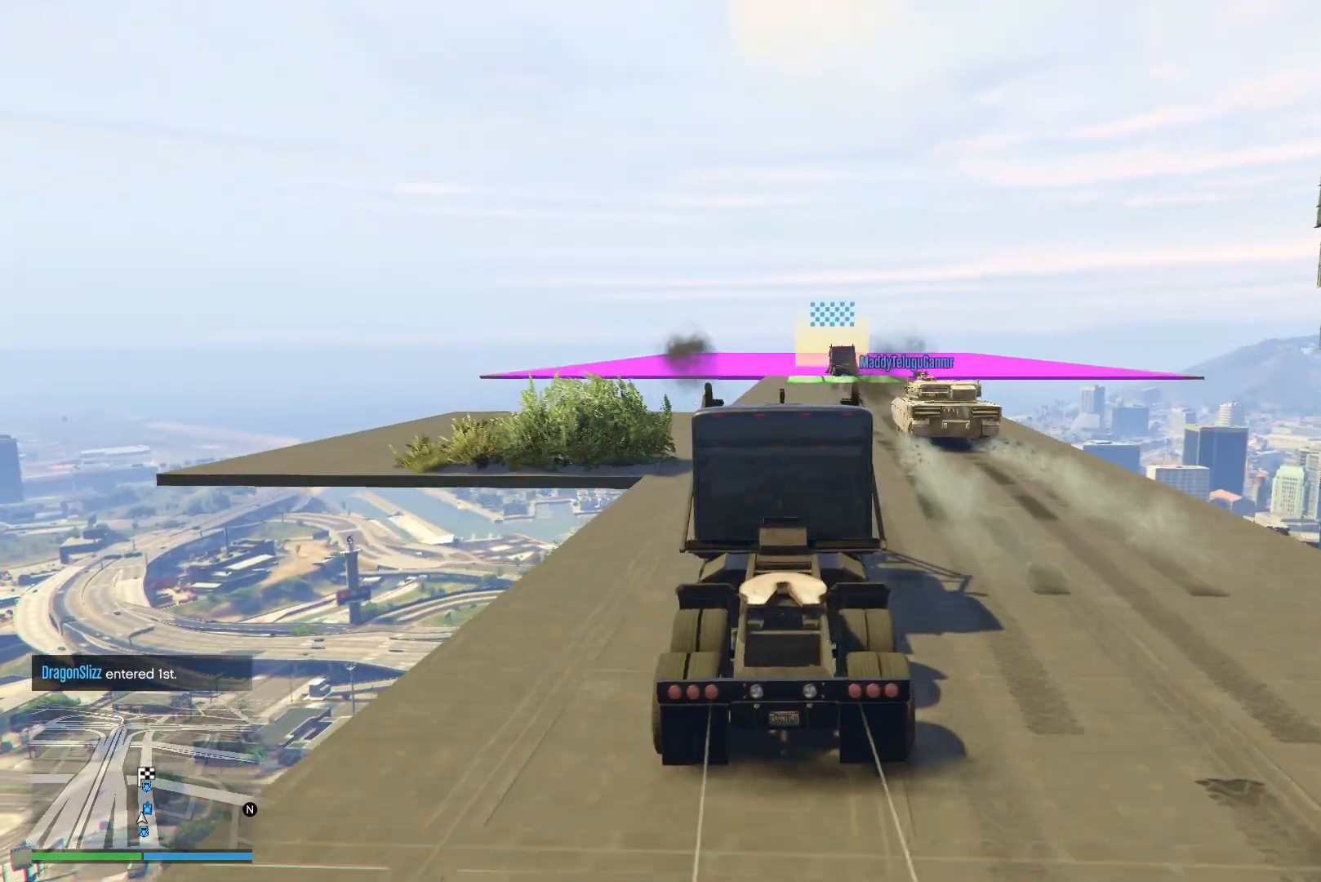
{"dt_ms": 500, "buttons": ["R2", "R3"], "left_stick": "center", "right_stick": "center", "events": [[33, "left_stick", "right"], [117, "left_stick", "center"], [483, "R3", "down"], [483, "right_stick", "center"]]}
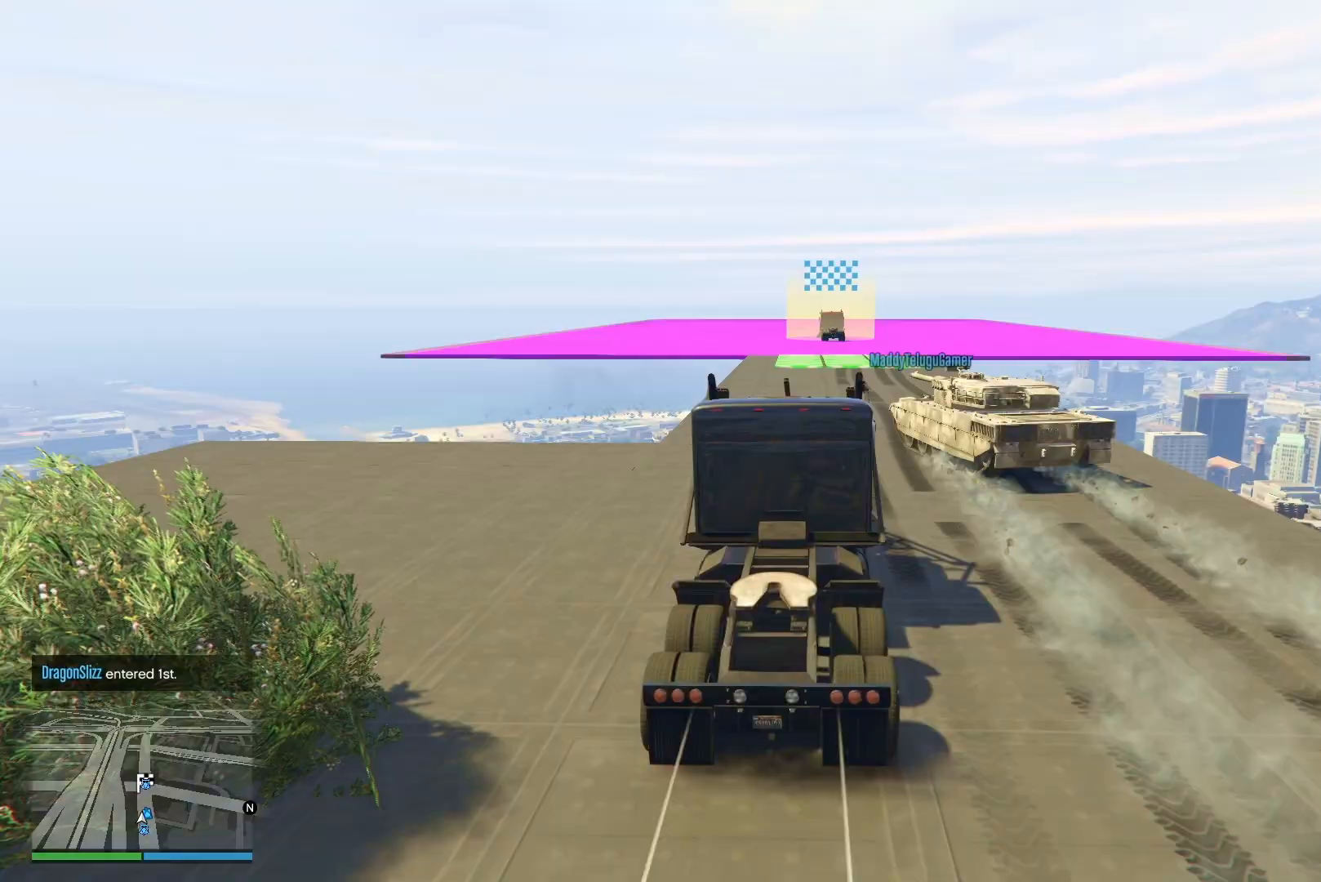
{"dt_ms": 500, "buttons": ["R2", "R3"], "left_stick": "right", "right_stick": "center", "events": [[333, "left_stick", "right"]]}
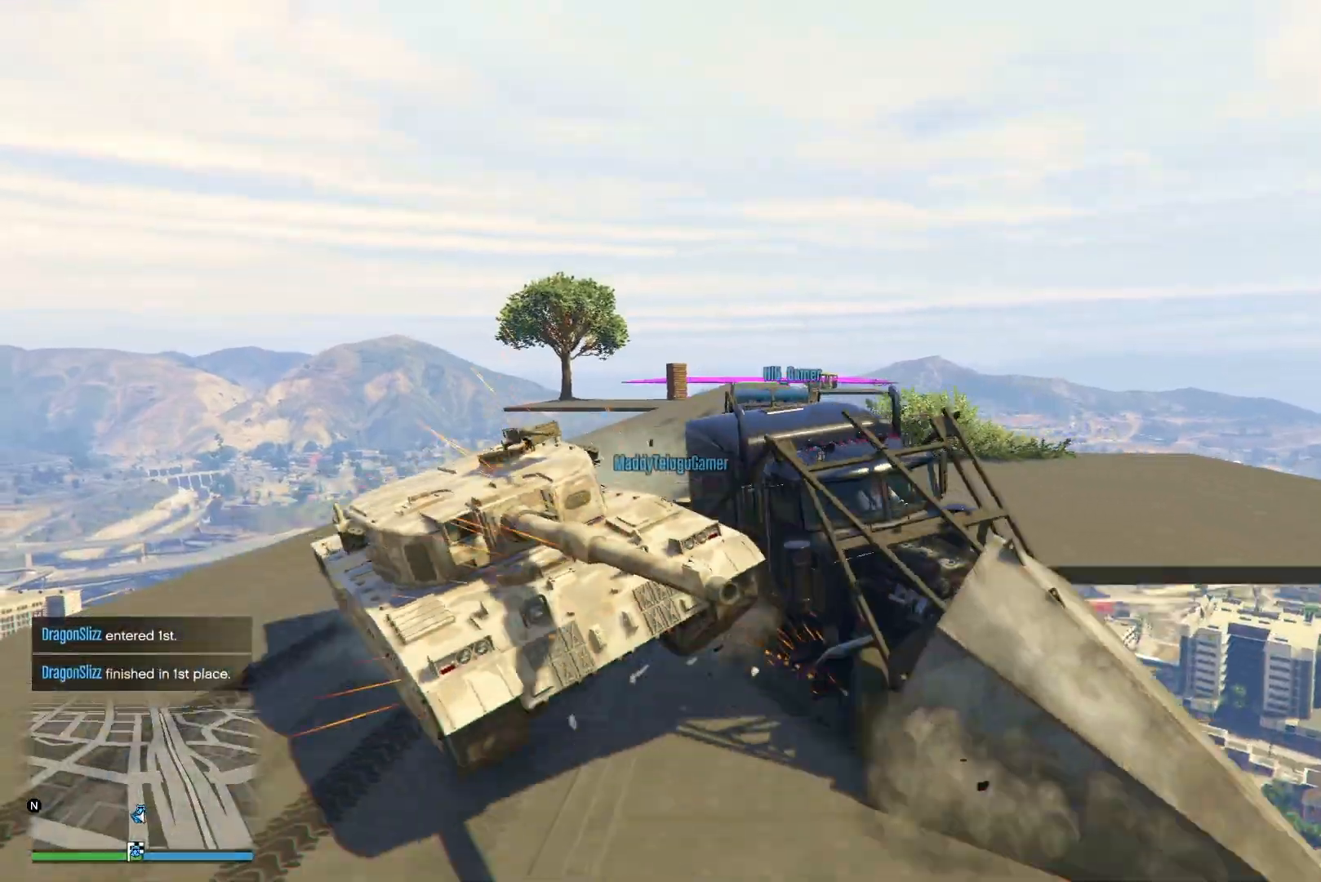
{"dt_ms": 500, "buttons": ["R2"], "left_stick": "right", "right_stick": "center", "events": [[117, "R3", "up"]]}
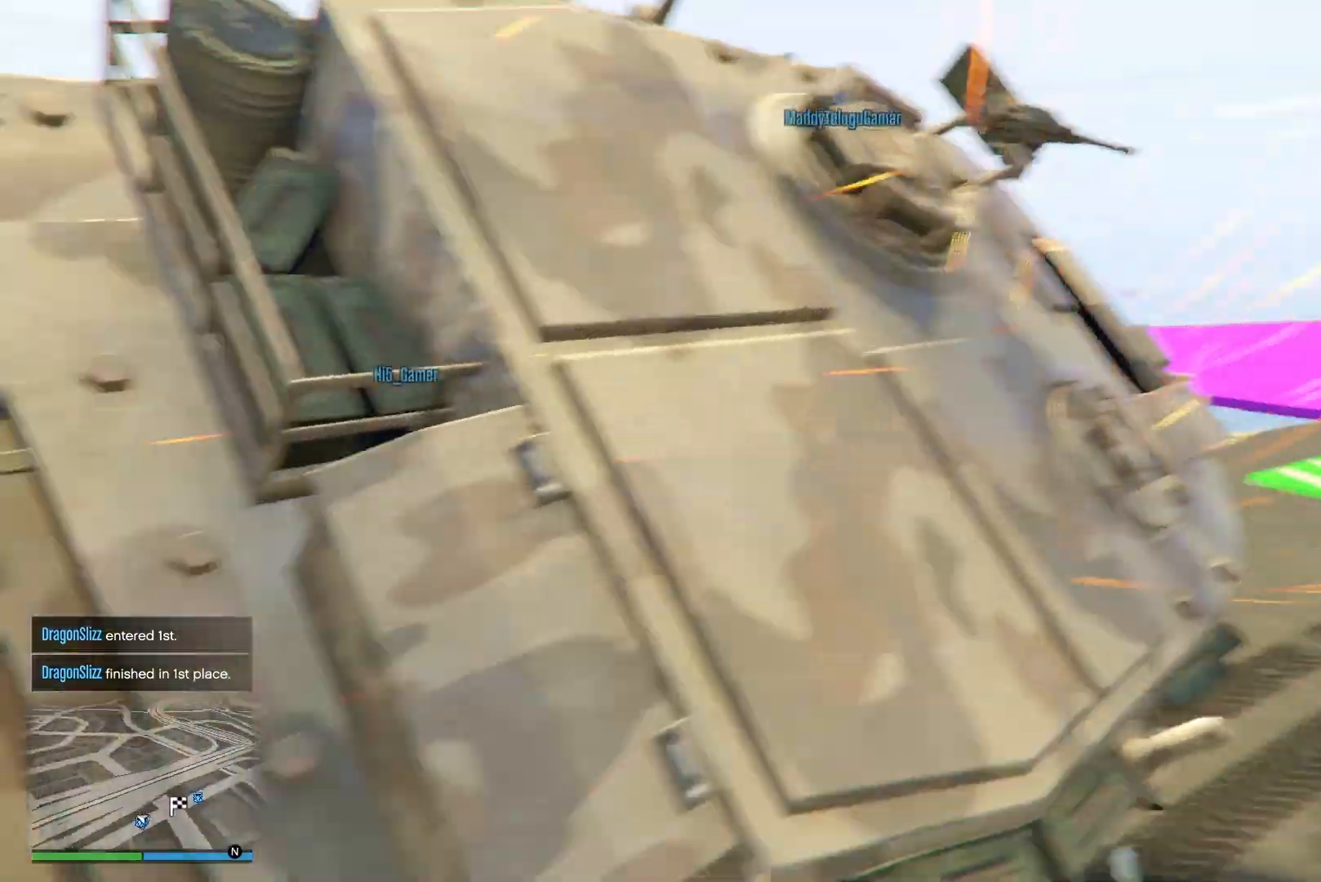
{"dt_ms": 500, "buttons": ["R2"], "left_stick": "right", "right_stick": "center", "events": []}
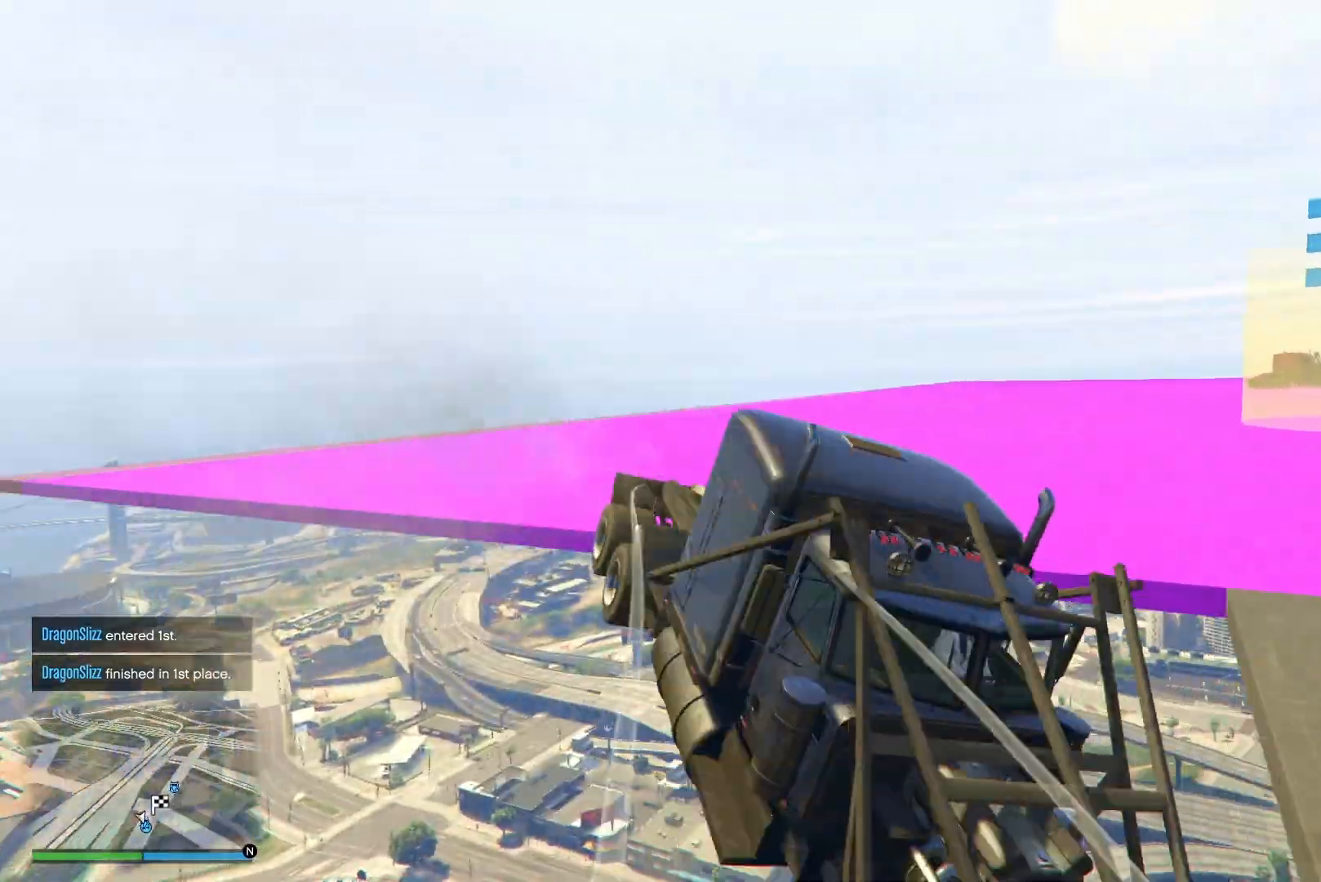
{"dt_ms": 500, "buttons": ["R2"], "left_stick": "right", "right_stick": "center", "events": []}
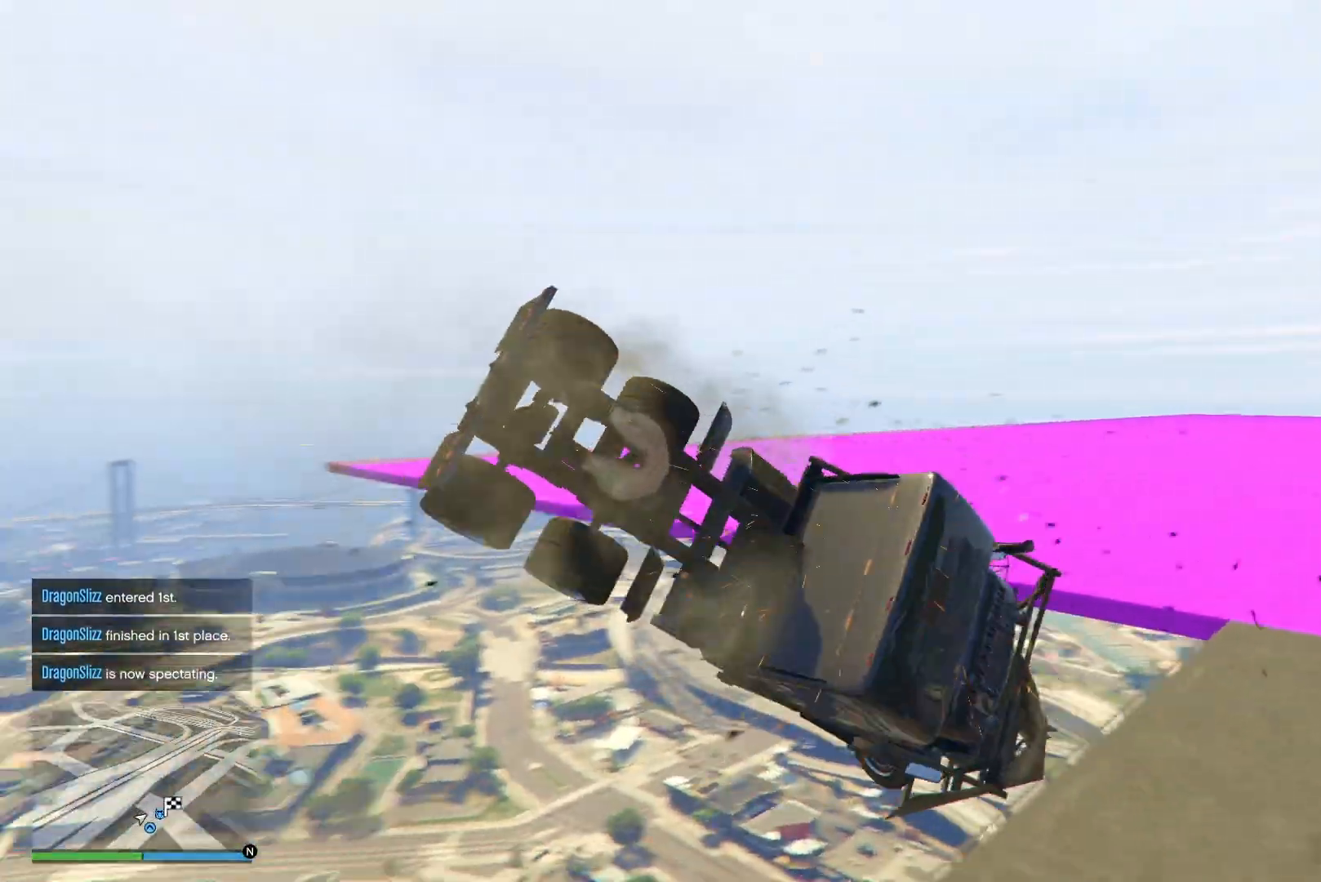
{"dt_ms": 500, "buttons": ["TRIANGLE", "R2"], "left_stick": "center", "right_stick": "center", "events": [[167, "TRIANGLE", "down"], [250, "left_stick", "center"]]}
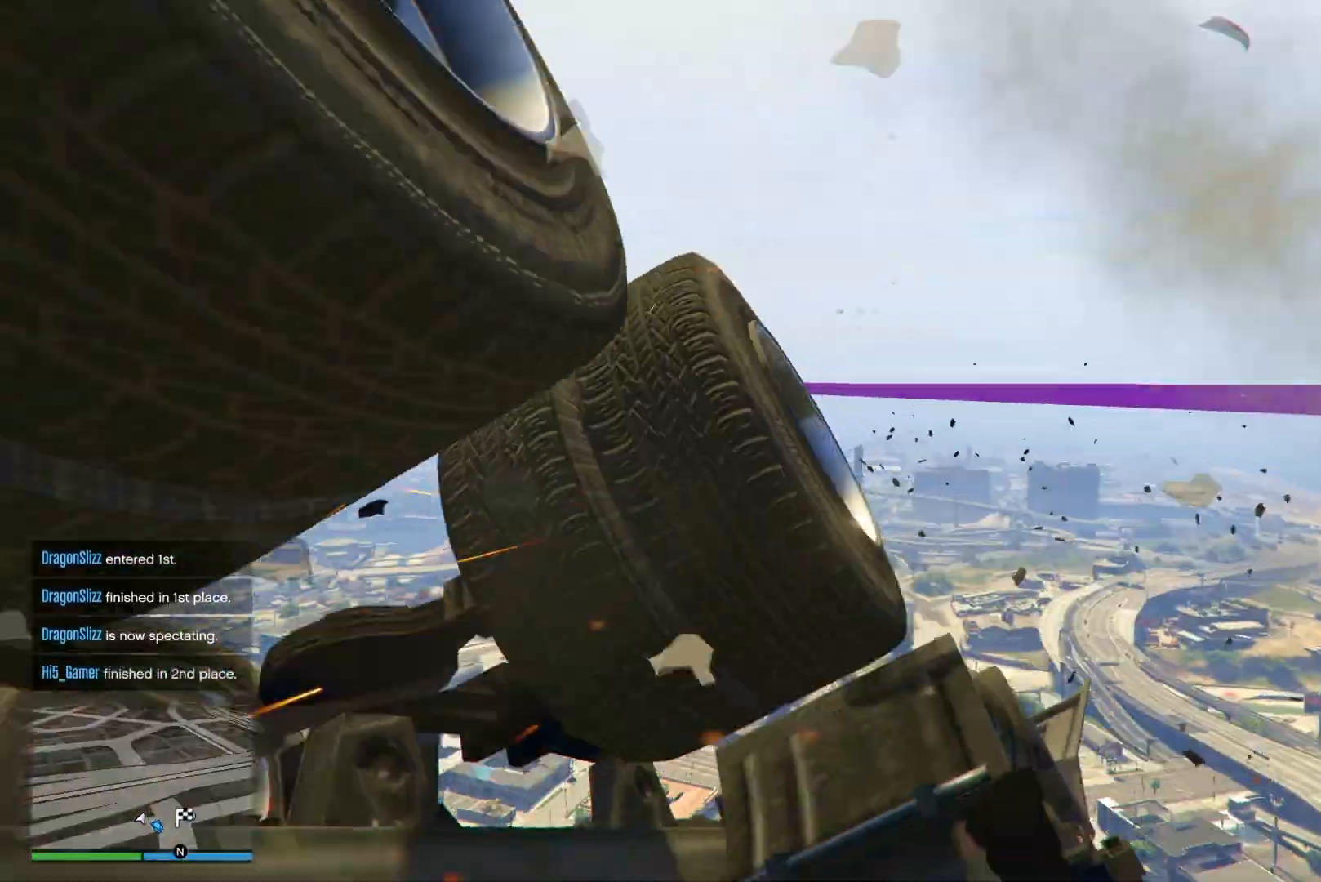
{"dt_ms": 500, "buttons": ["TRIANGLE", "R2"], "left_stick": "center", "right_stick": "center", "events": []}
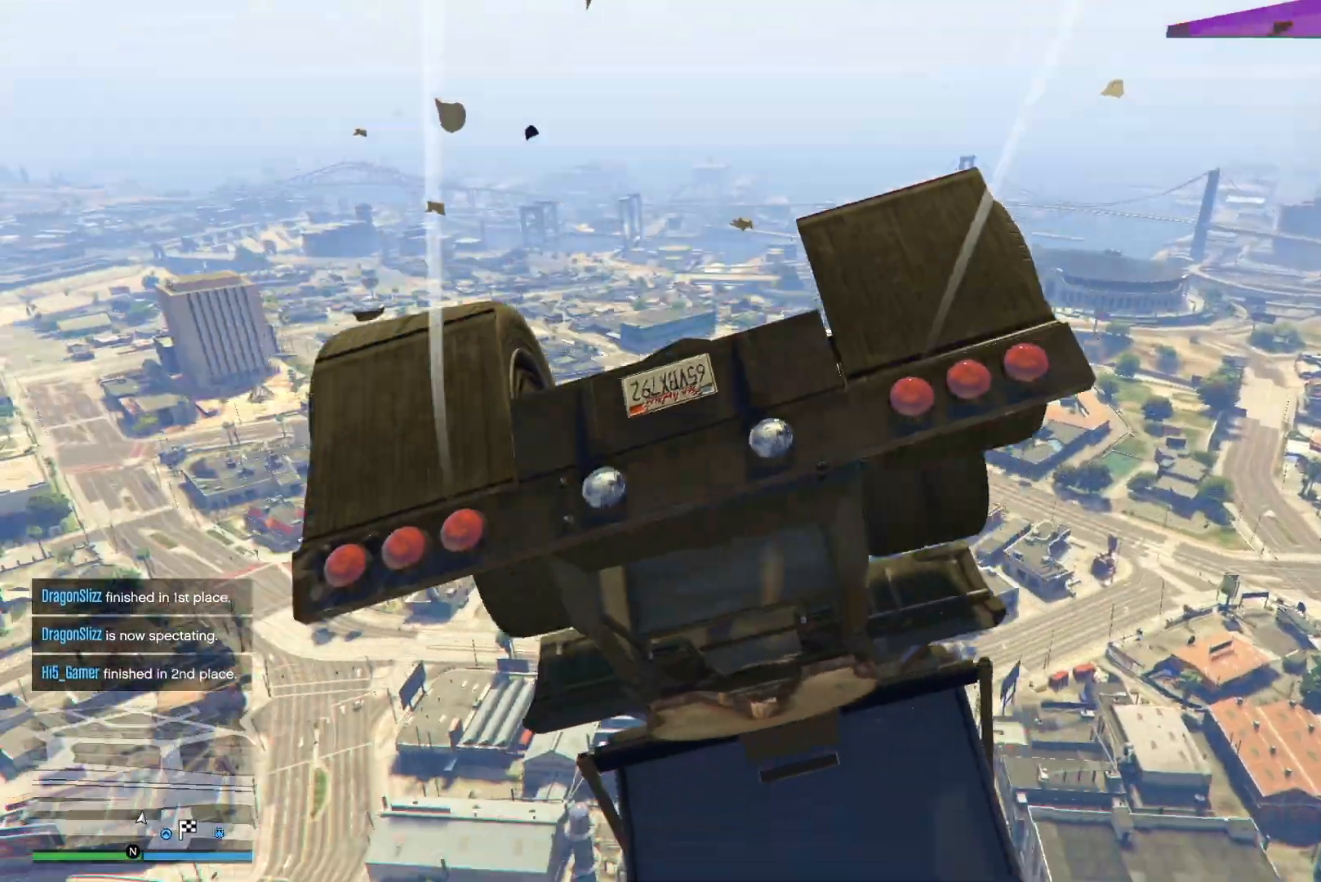
{"dt_ms": 500, "buttons": ["TRIANGLE", "R2"], "left_stick": "center", "right_stick": "center", "events": []}
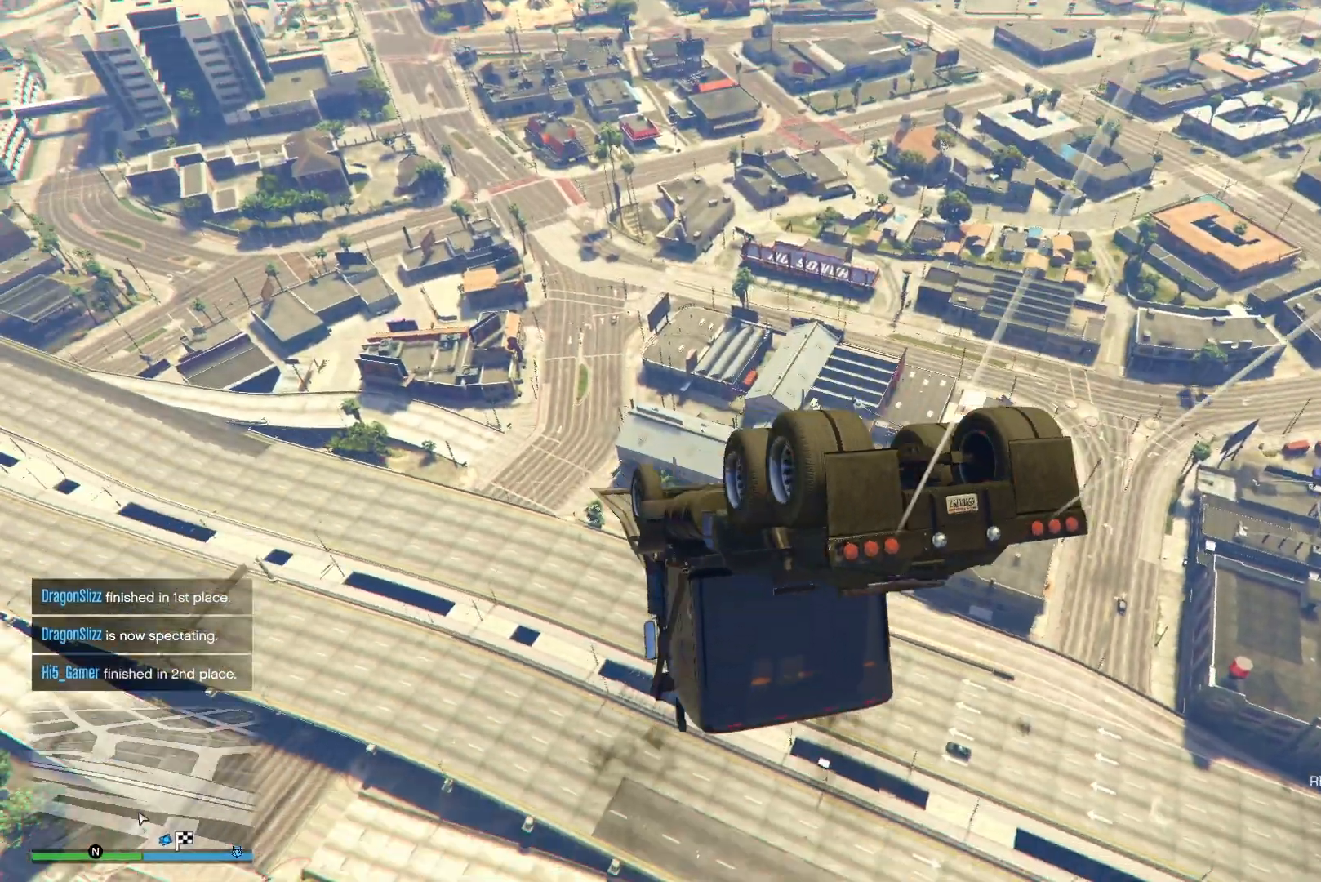
{"dt_ms": 500, "buttons": ["TRIANGLE", "R2"], "left_stick": "center", "right_stick": "center", "events": []}
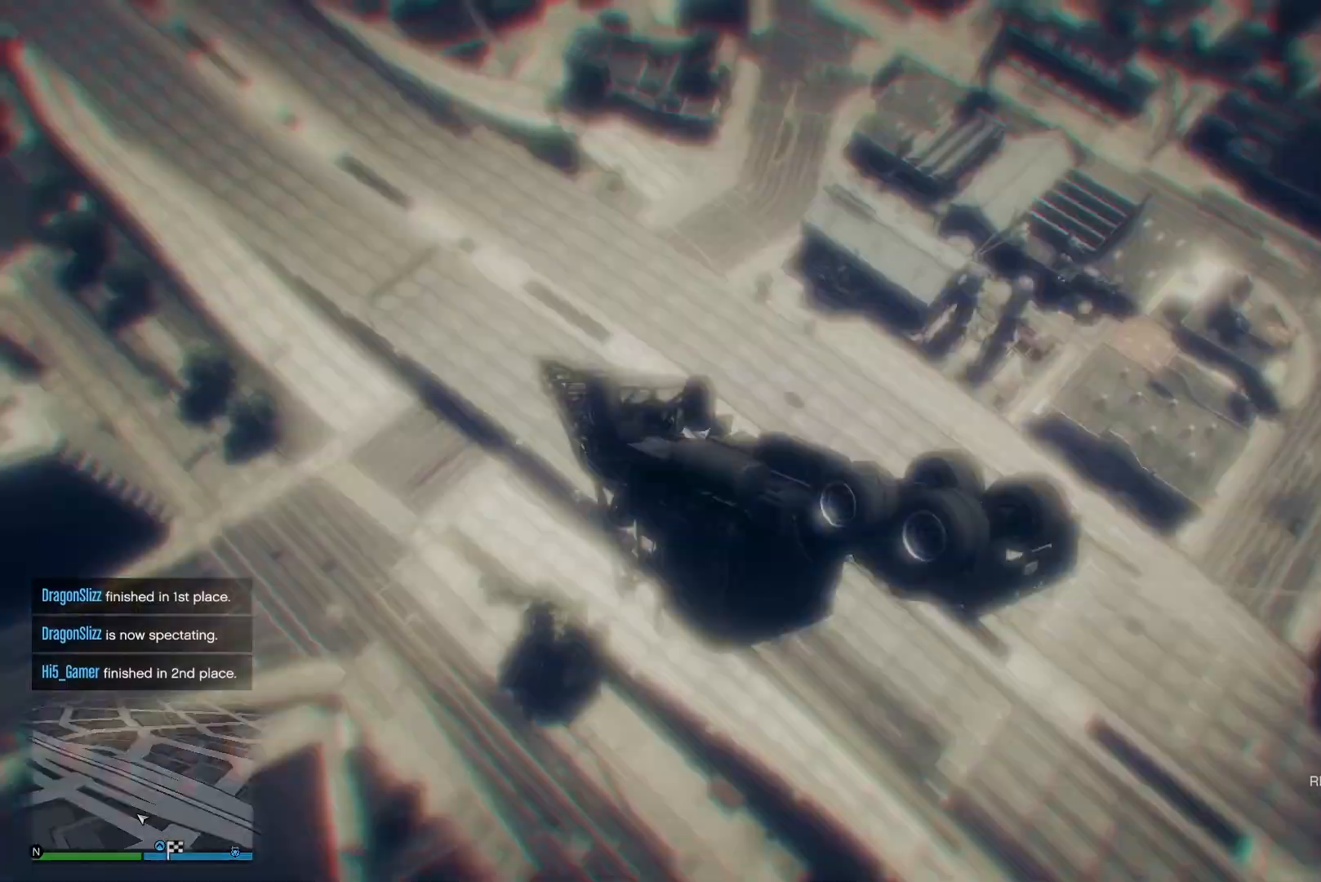
{"dt_ms": 500, "buttons": ["TRIANGLE", "R2"], "left_stick": "center", "right_stick": "center", "events": []}